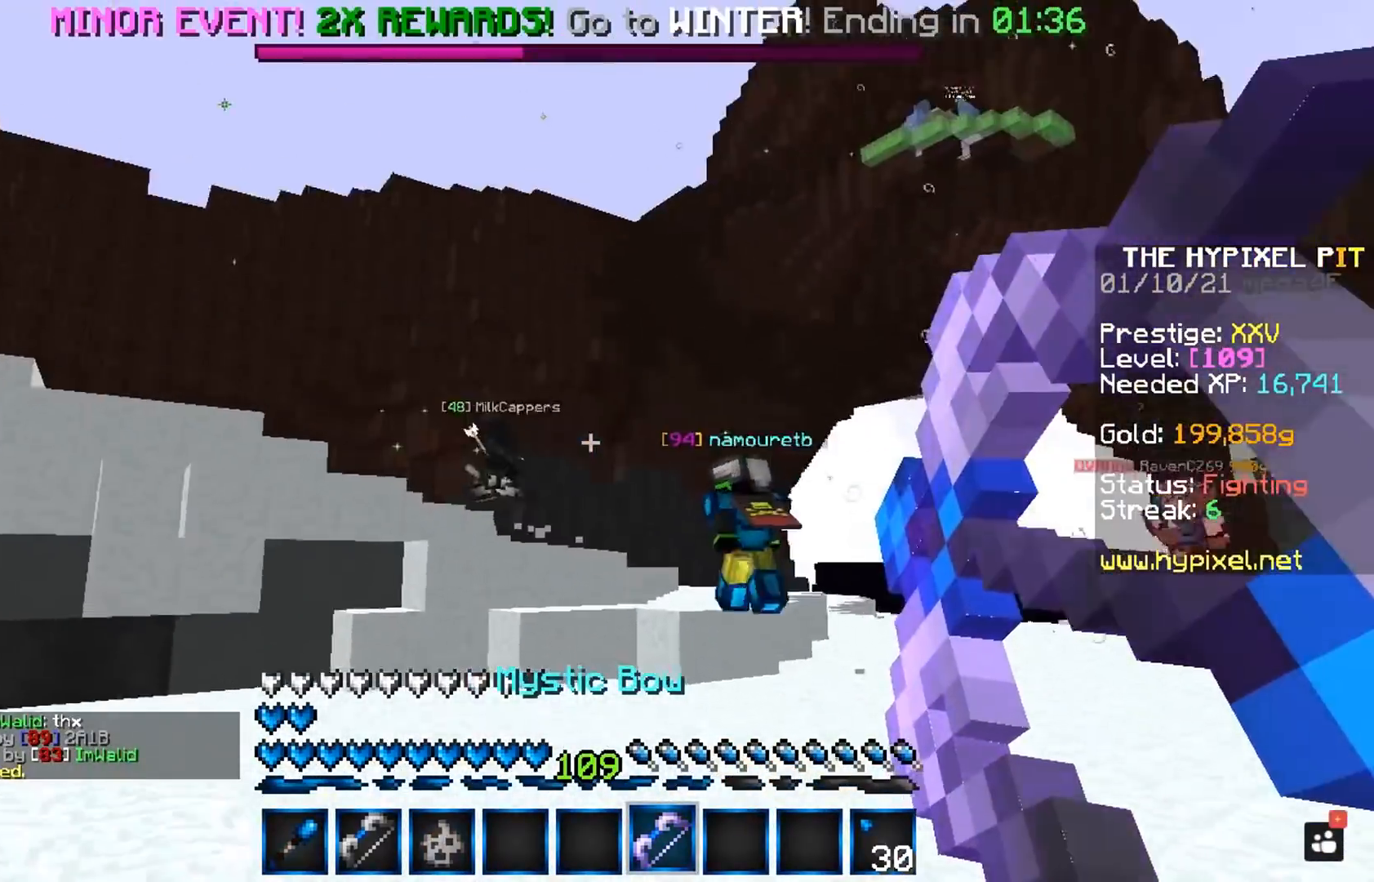
Gameplay with keyboard and mouse; each line is a JSON object with the keys and mouse buttons held at the frame after it. "events" lists presses ("down") and releases ("up") of "a", "d", "s", "space", "w", "mouse_left" and "mouse_right" between this image and that frame as [ms after this image, input, new state], when the widget could be followed in between. "mouse_left", "mouse_right" = the "left", "right" buttons of the "mouse" list. No other keys are recorded. Fast repeated clicks can show as one long hold. Mouse movement is not recorded.
{"keys": ["d", "w"], "mouse": ["right"], "events": [[100, "a", "up"]]}
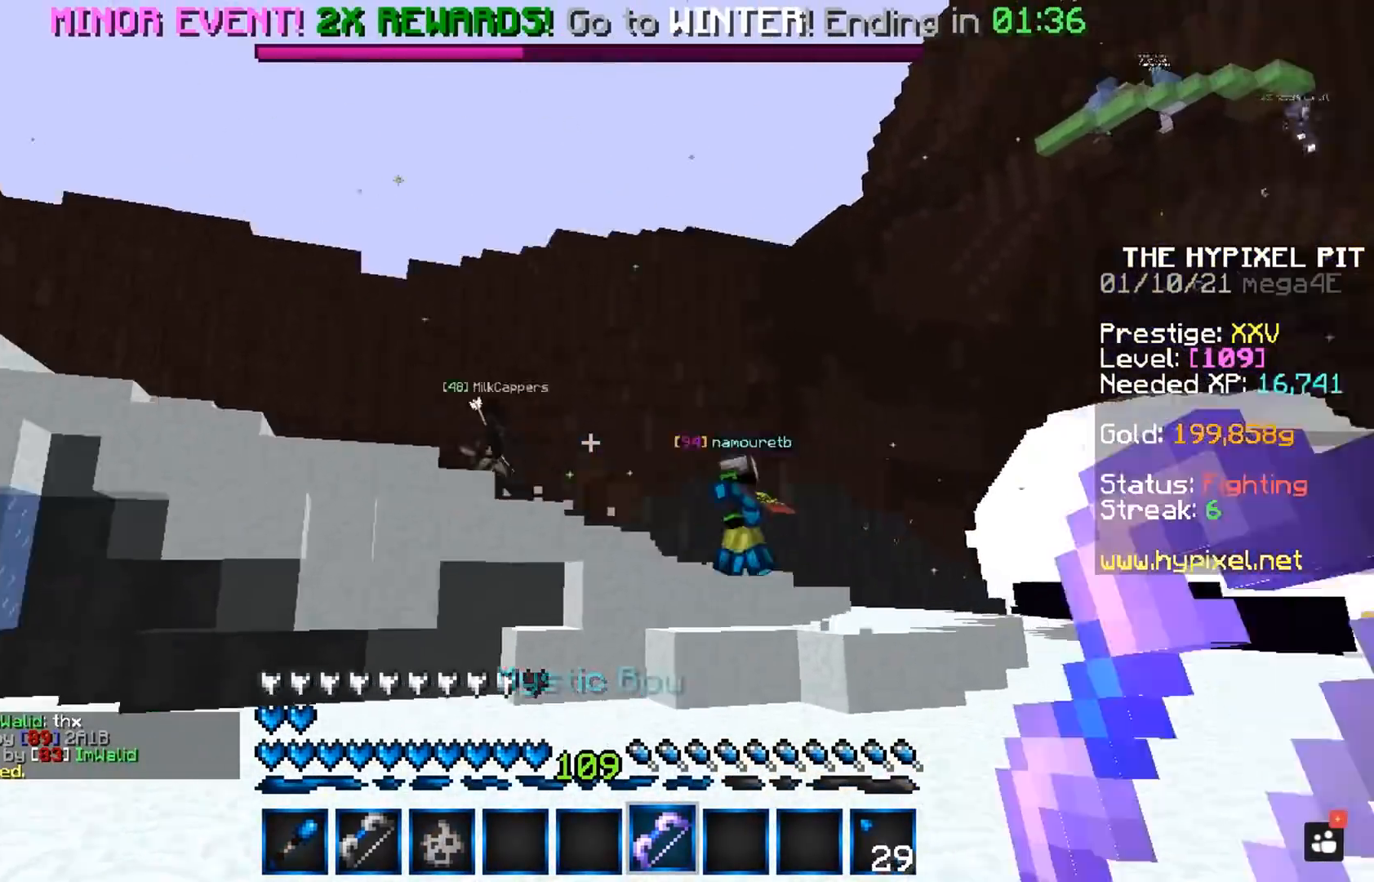
{"keys": ["d", "w"], "mouse": ["right"], "events": []}
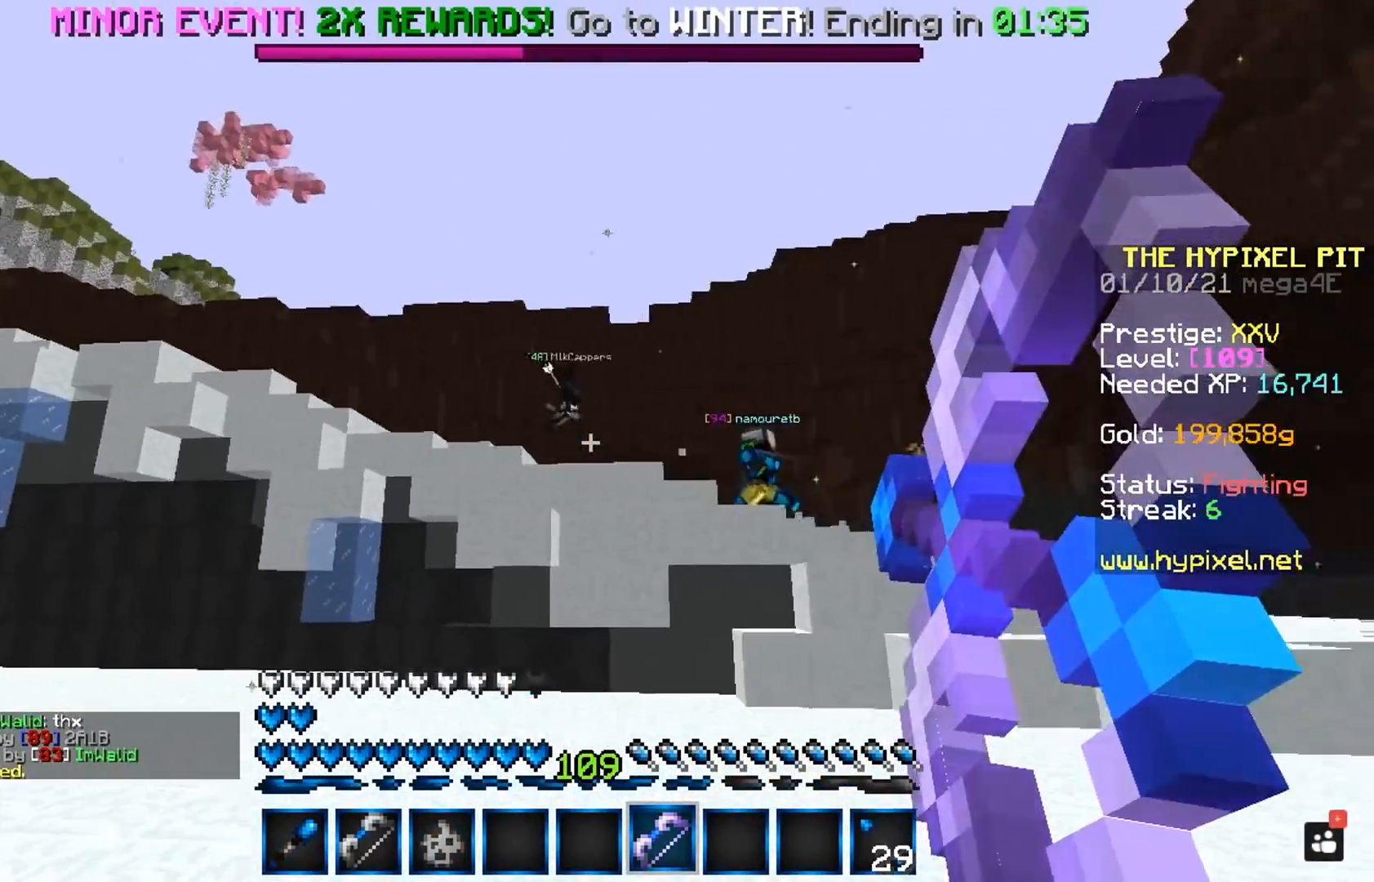
{"keys": ["d", "space", "w"], "mouse": ["right"], "events": [[400, "space", "down"]]}
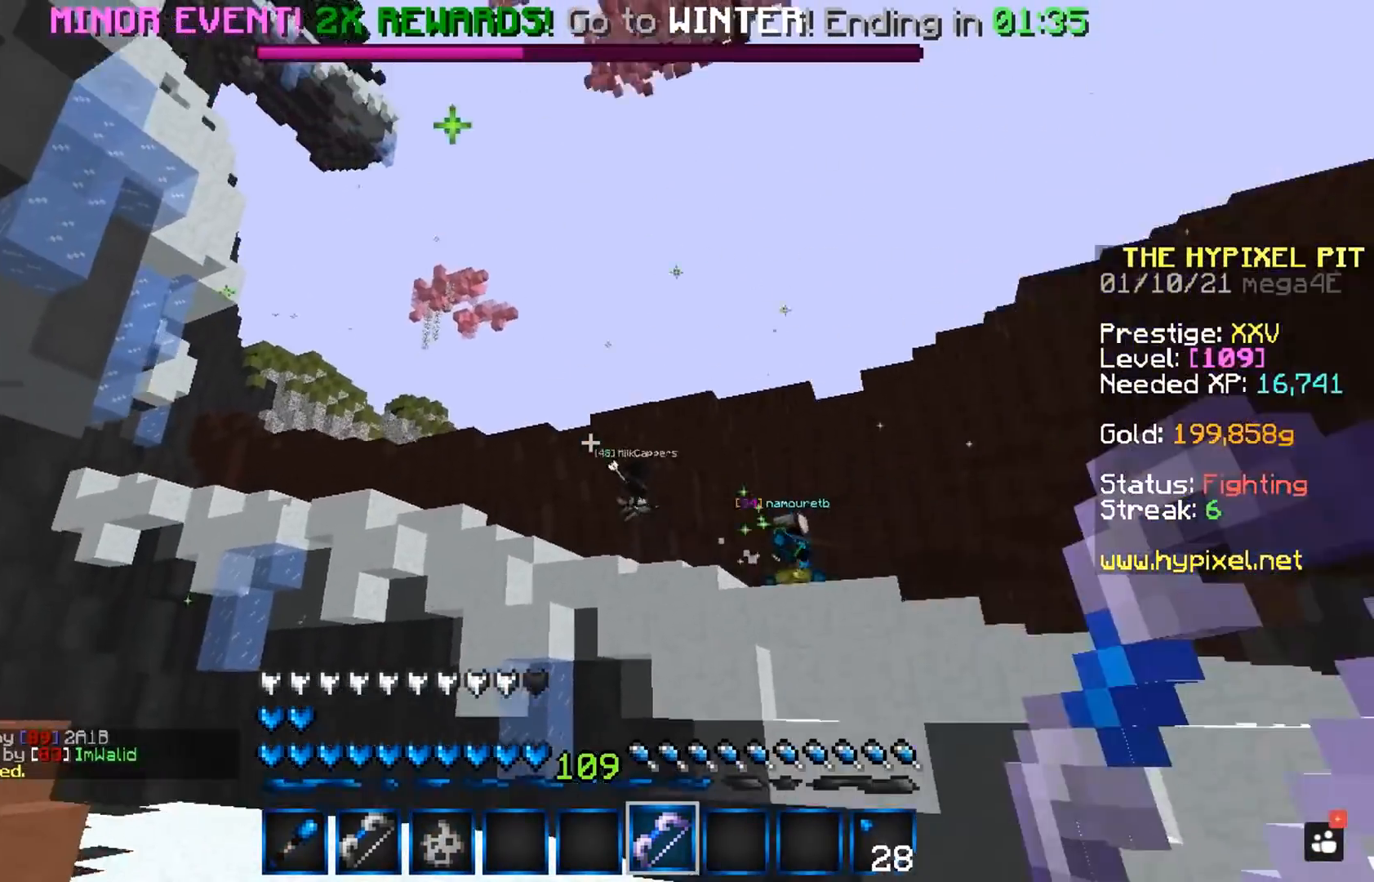
{"keys": ["d", "w"], "mouse": ["right"], "events": [[150, "space", "up"]]}
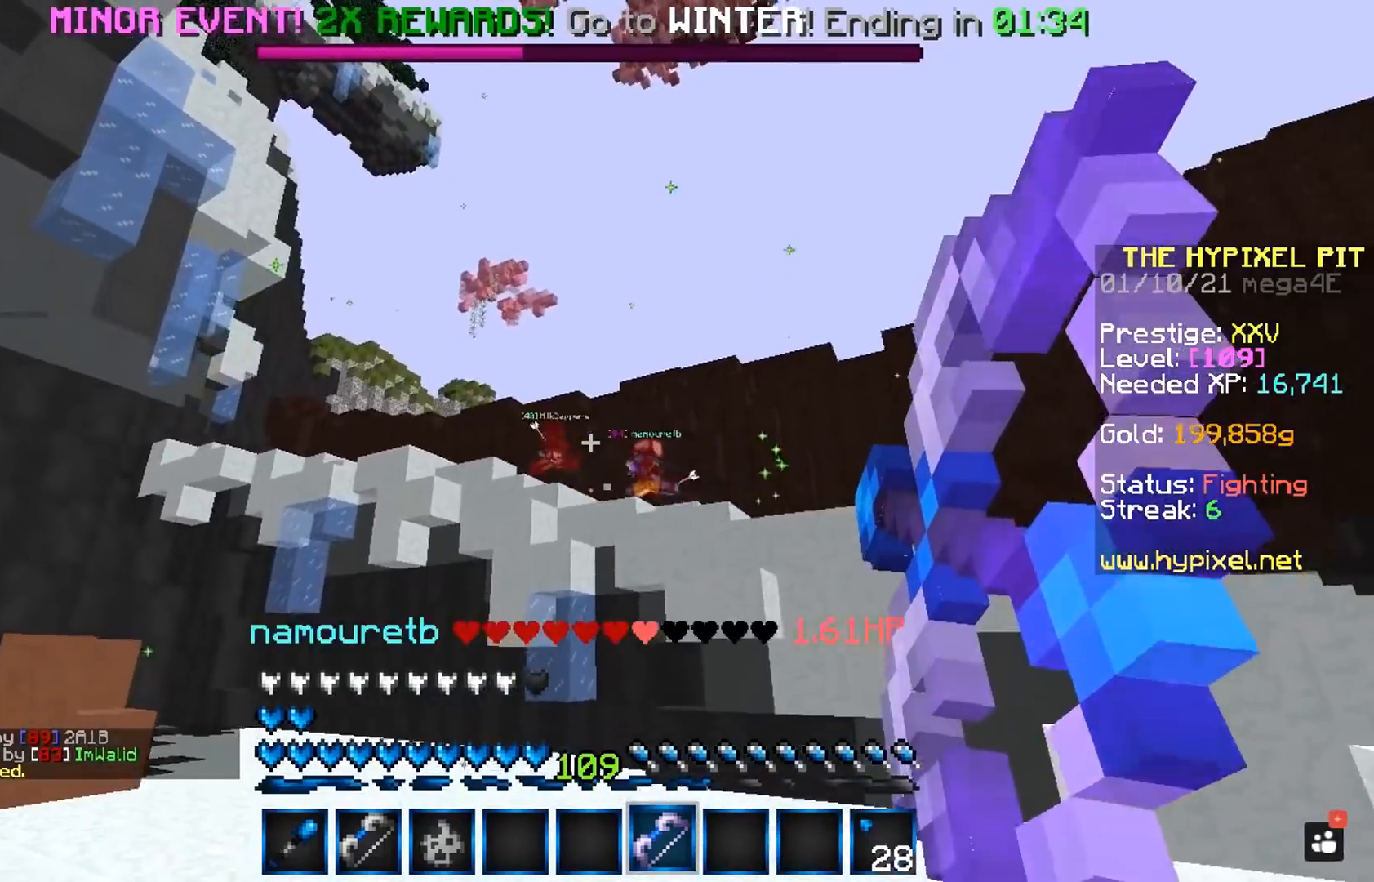
{"keys": ["d", "w"], "mouse": ["right"], "events": []}
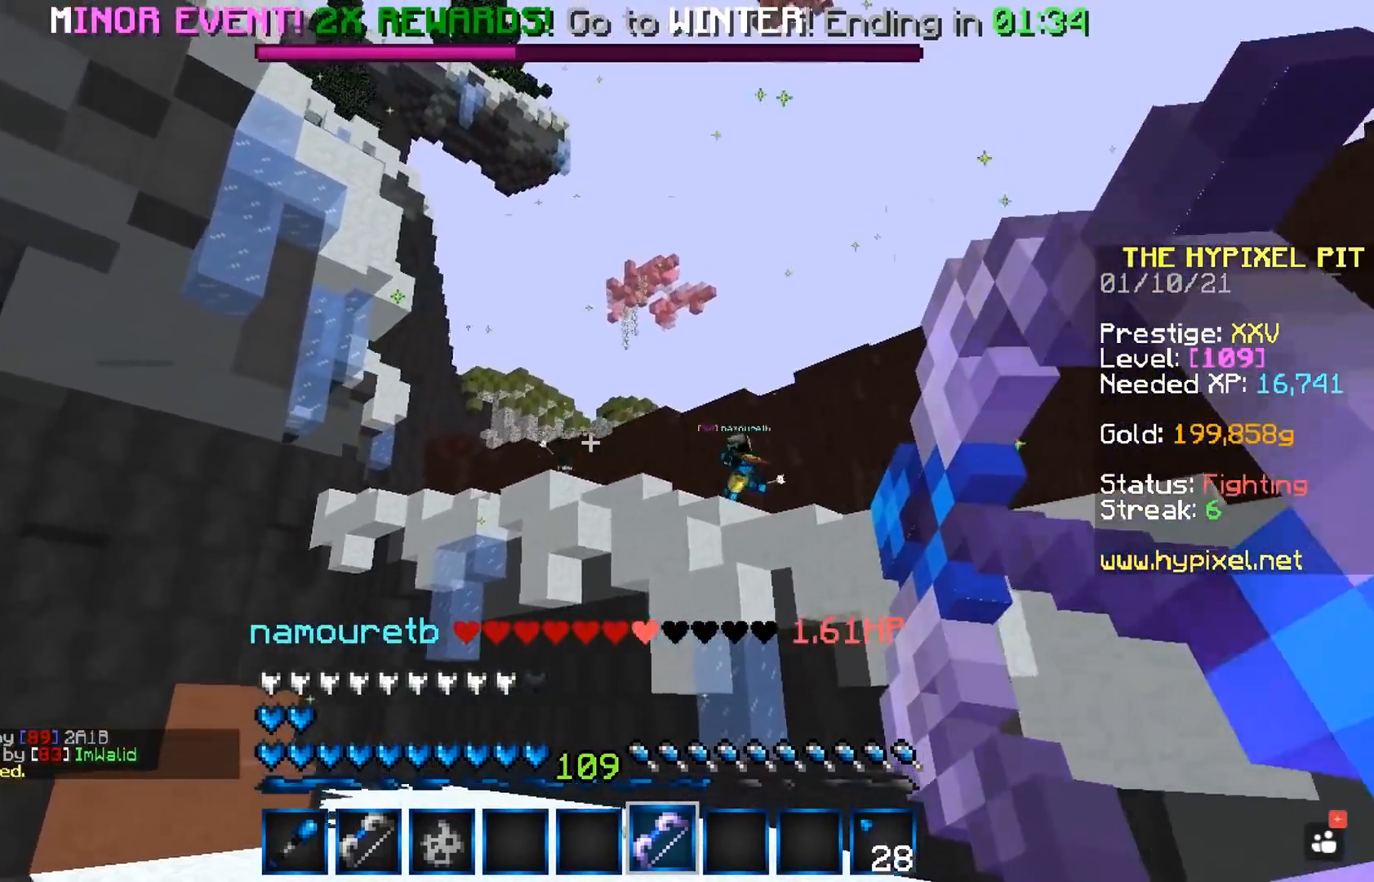
{"keys": ["d", "w"], "mouse": ["right"], "events": [[67, "space", "down"], [150, "mouse_right", "up"], [200, "mouse_right", "down"], [300, "space", "up"]]}
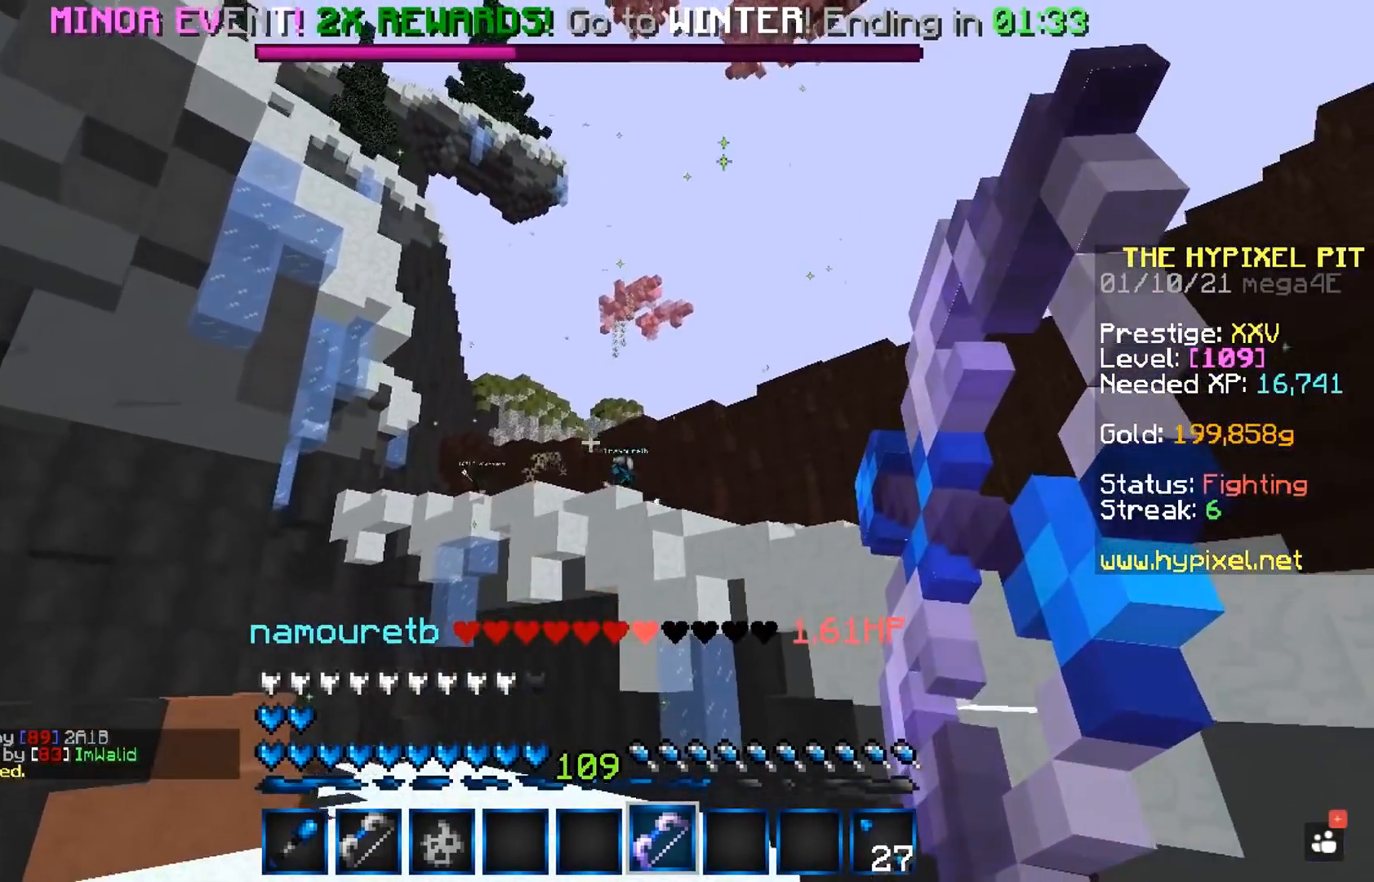
{"keys": ["d", "w"], "mouse": ["right"], "events": []}
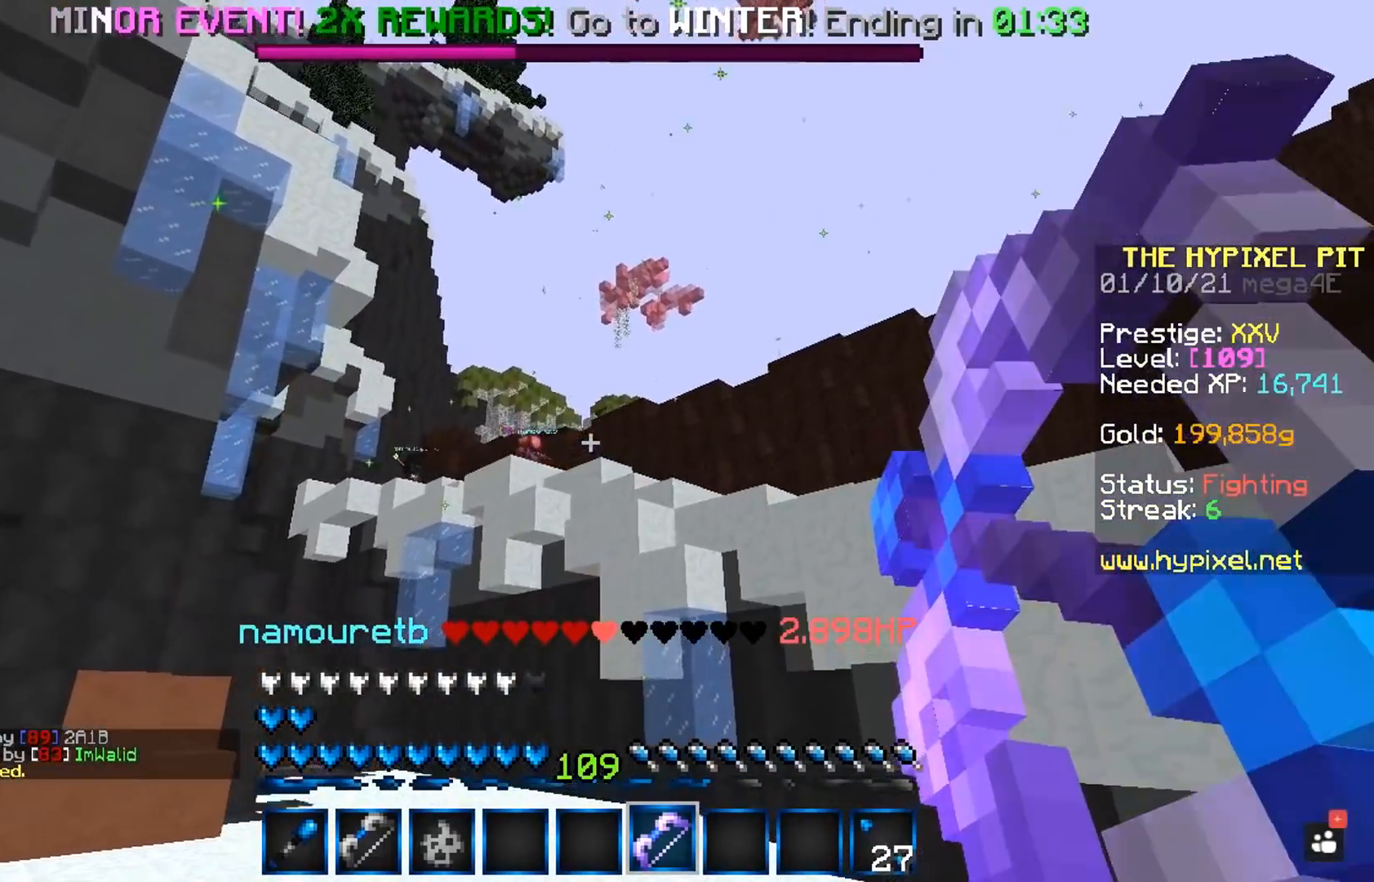
{"keys": [], "mouse": [], "events": [[467, "d", "up"], [483, "w", "up"], [500, "mouse_right", "up"]]}
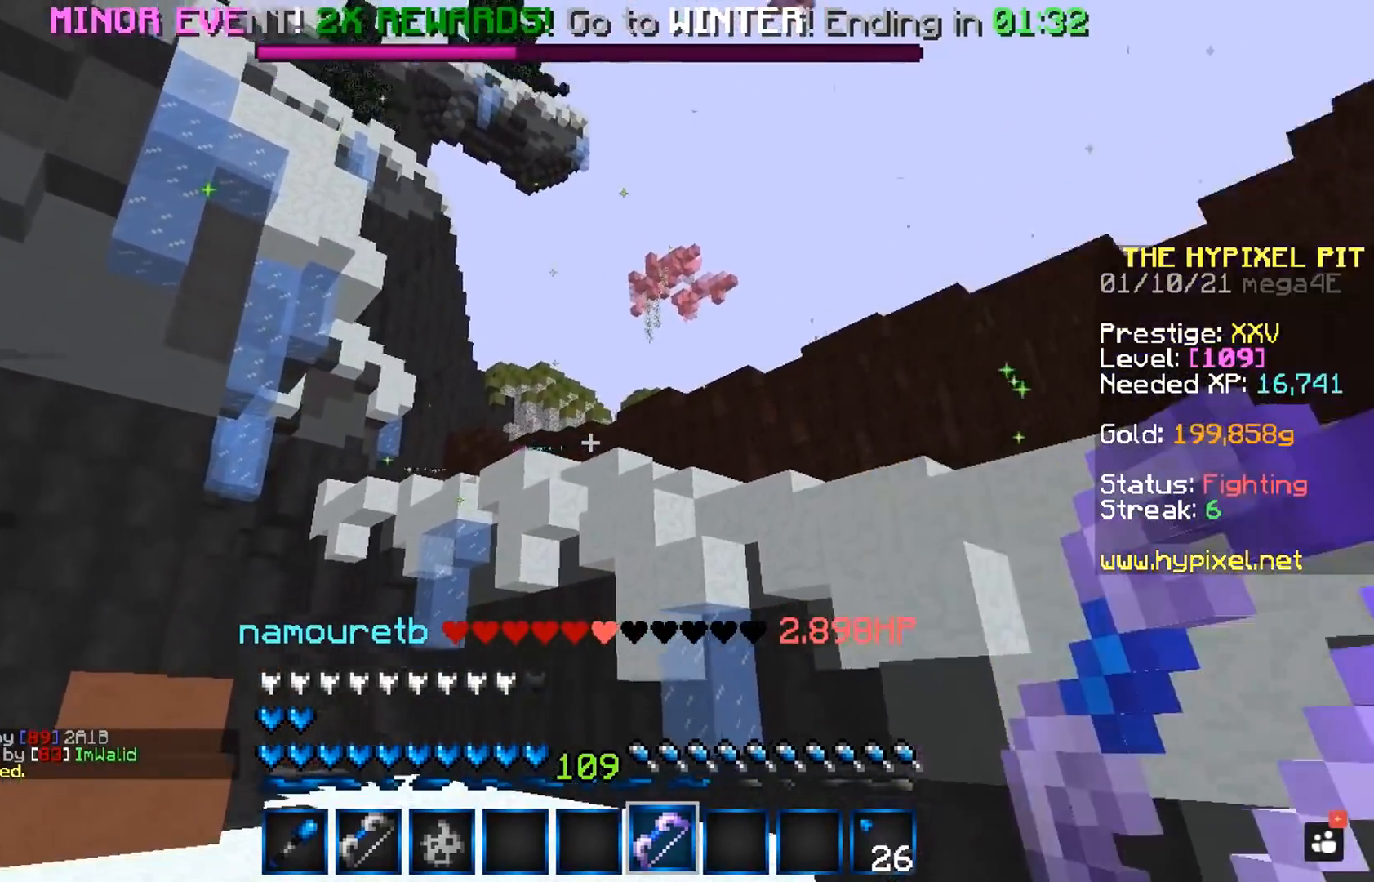
{"keys": ["space", "w"], "mouse": [], "events": [[100, "w", "down"], [250, "space", "down"]]}
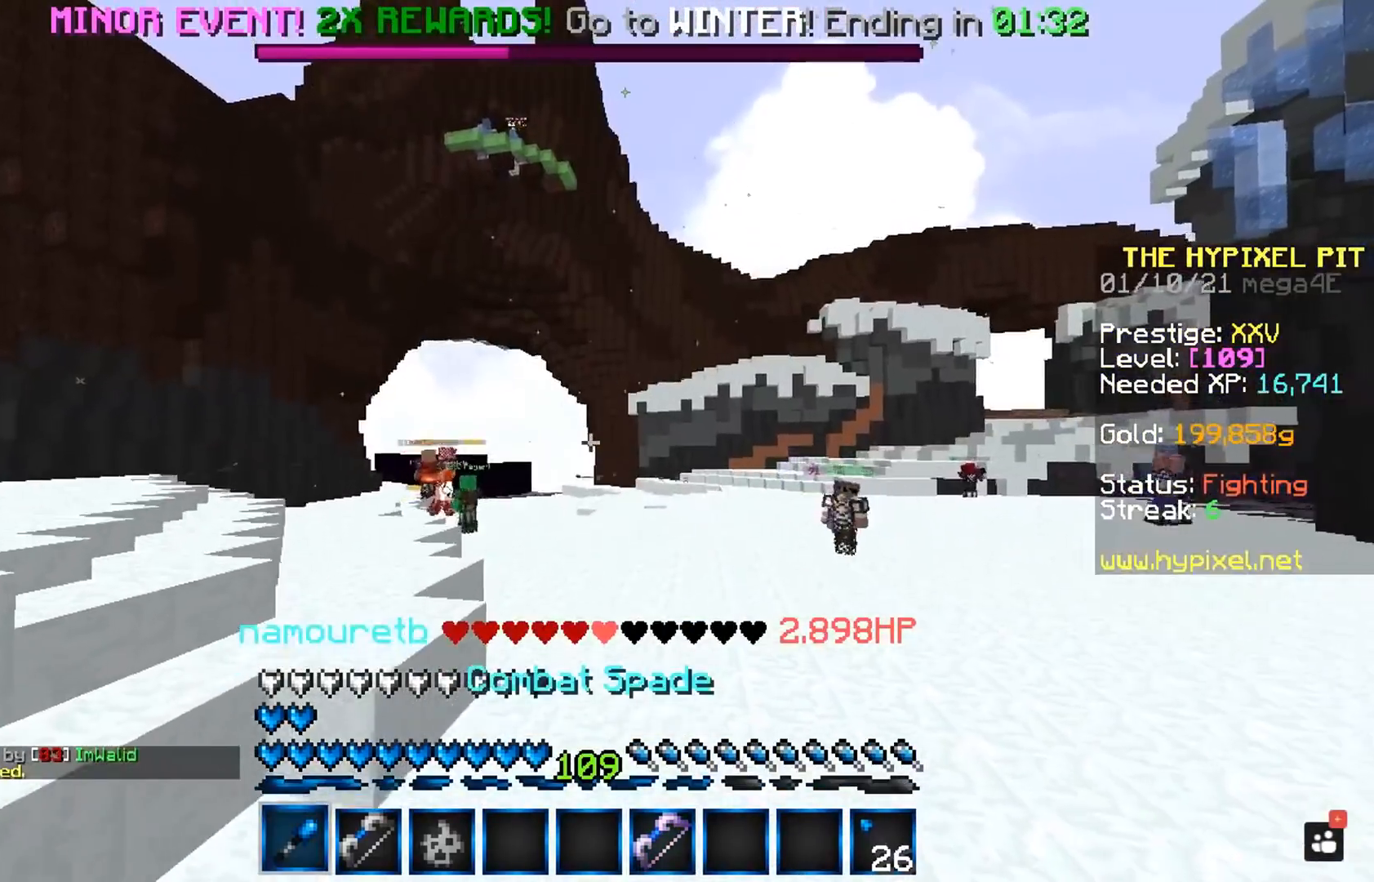
{"keys": ["space", "w"], "mouse": [], "events": [[50, "space", "up"], [367, "space", "down"]]}
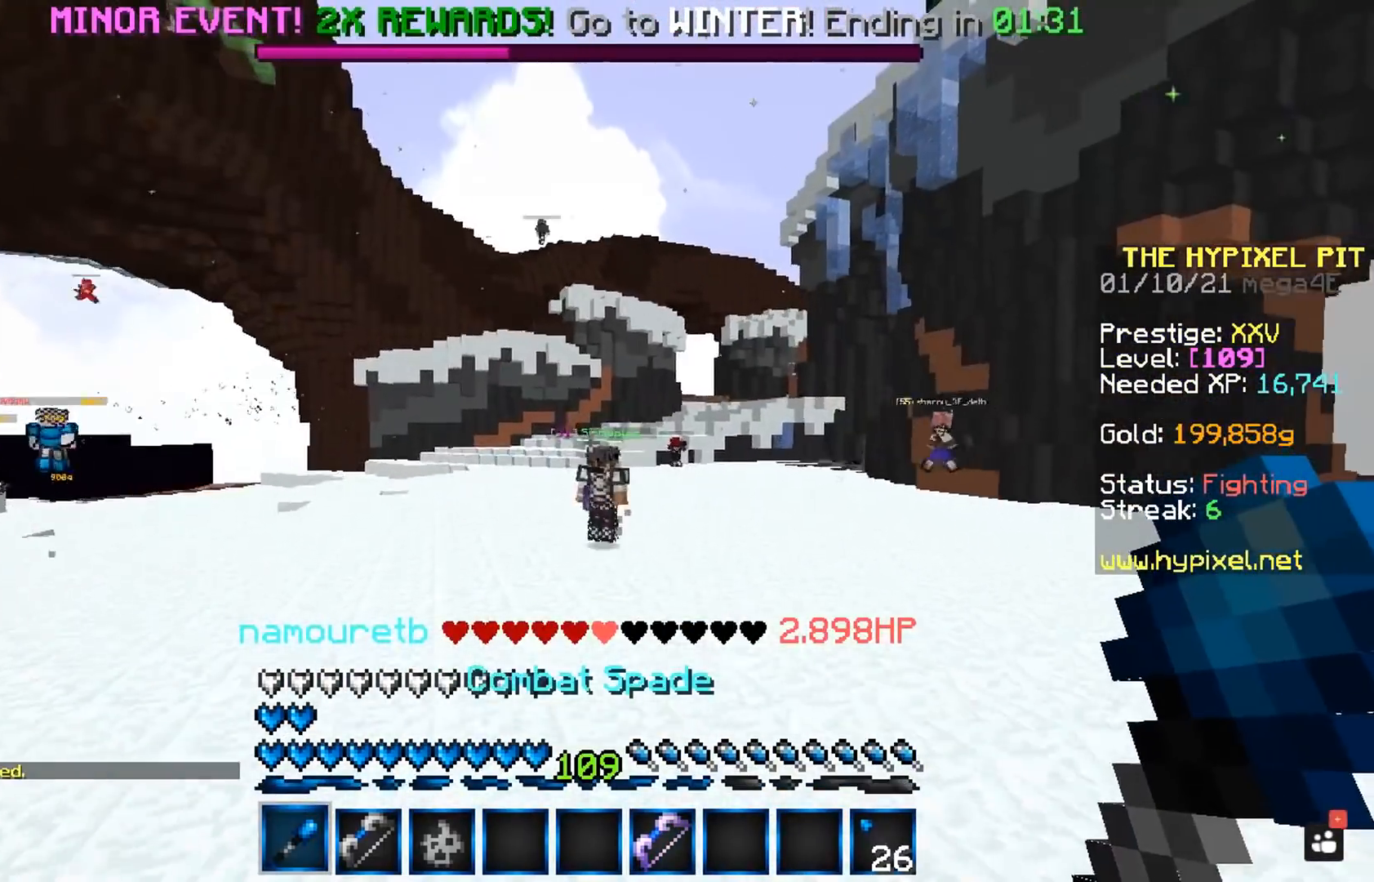
{"keys": ["space", "w"], "mouse": [], "events": [[50, "a", "down"], [267, "a", "up"]]}
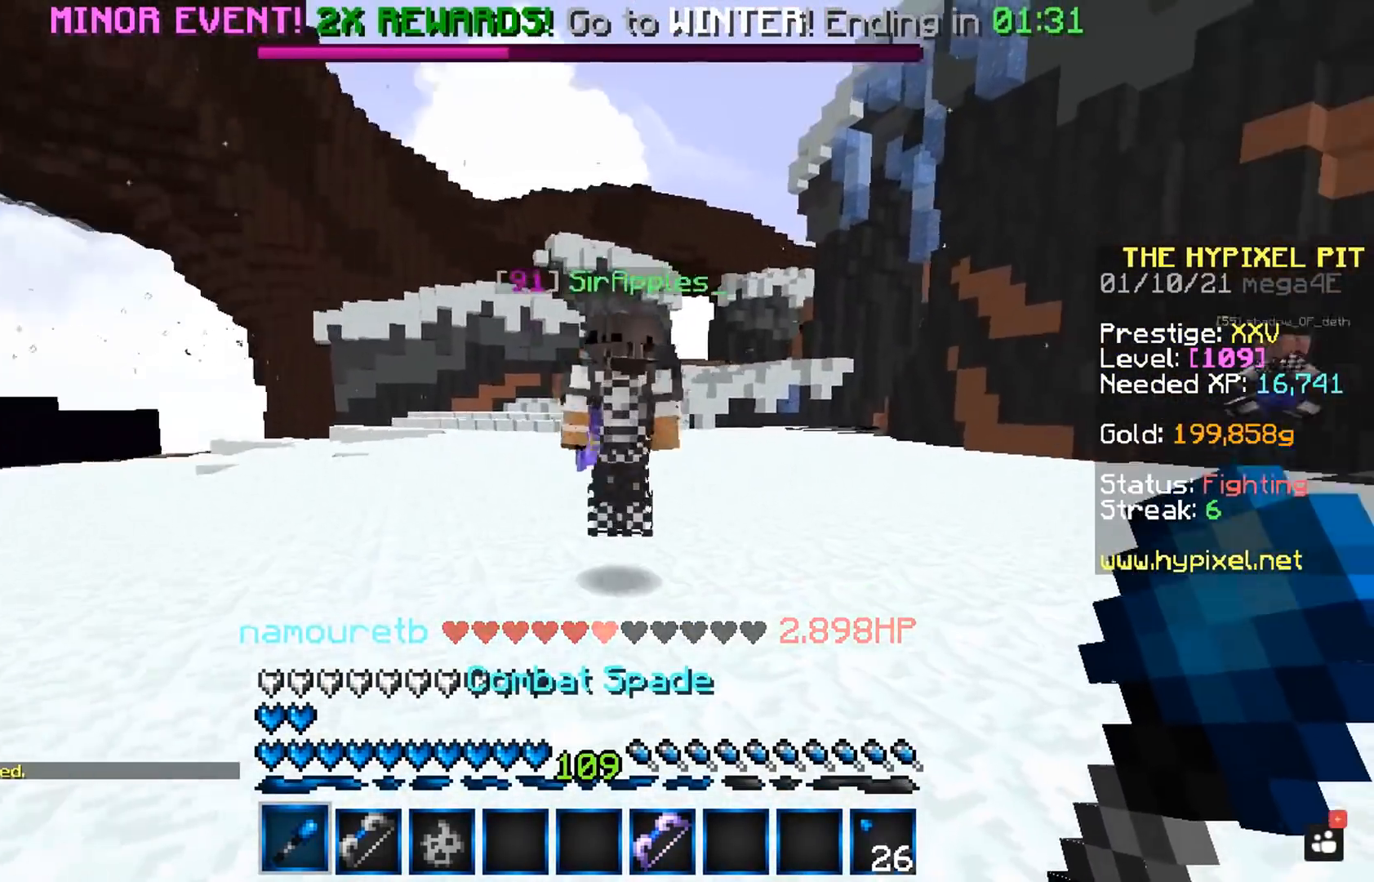
{"keys": ["w"], "mouse": ["left"], "events": [[33, "mouse_left", "down"], [33, "space", "up"], [383, "w", "up"], [483, "w", "down"]]}
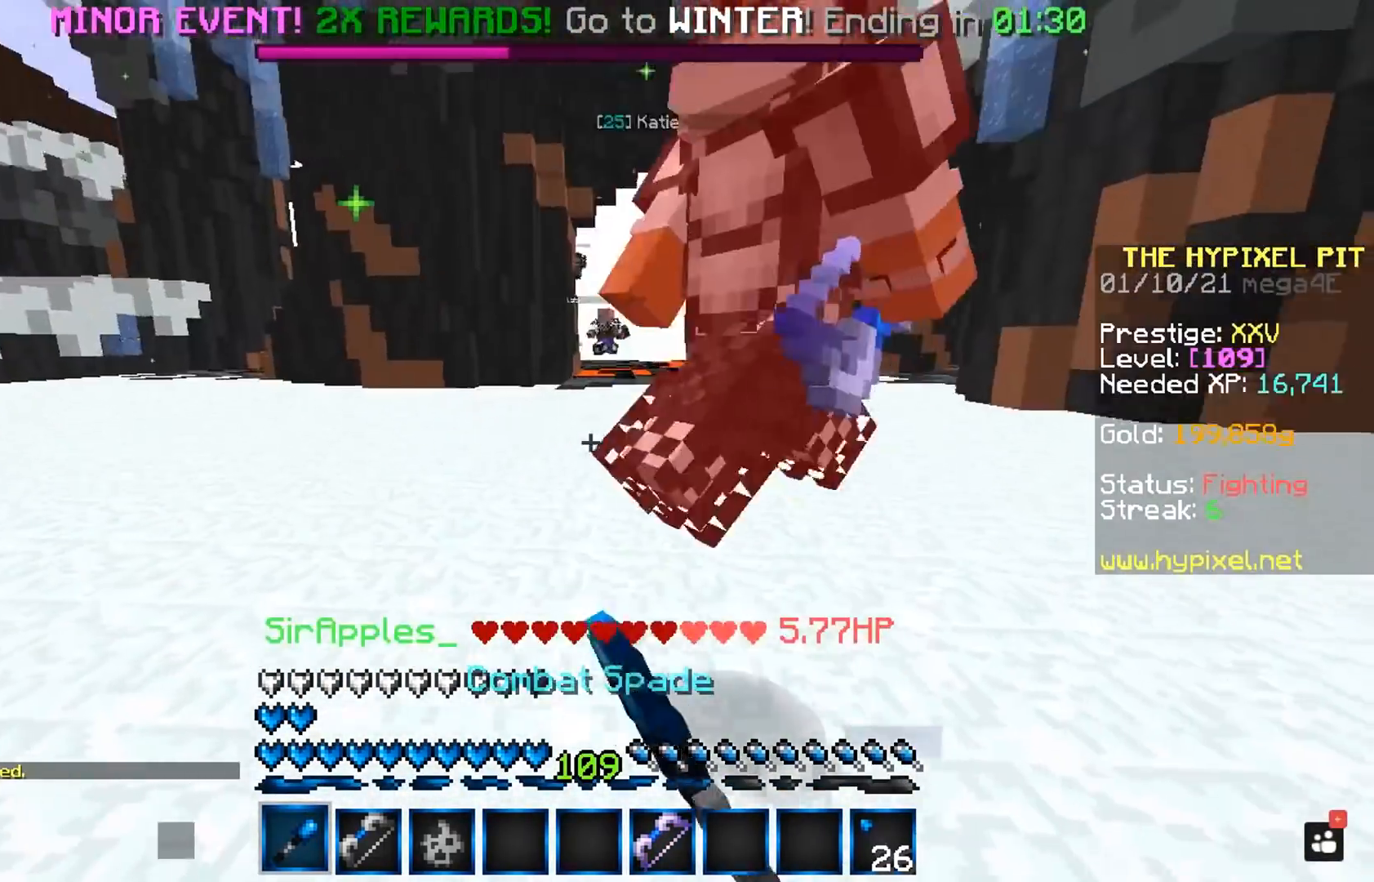
{"keys": ["w"], "mouse": ["left"], "events": []}
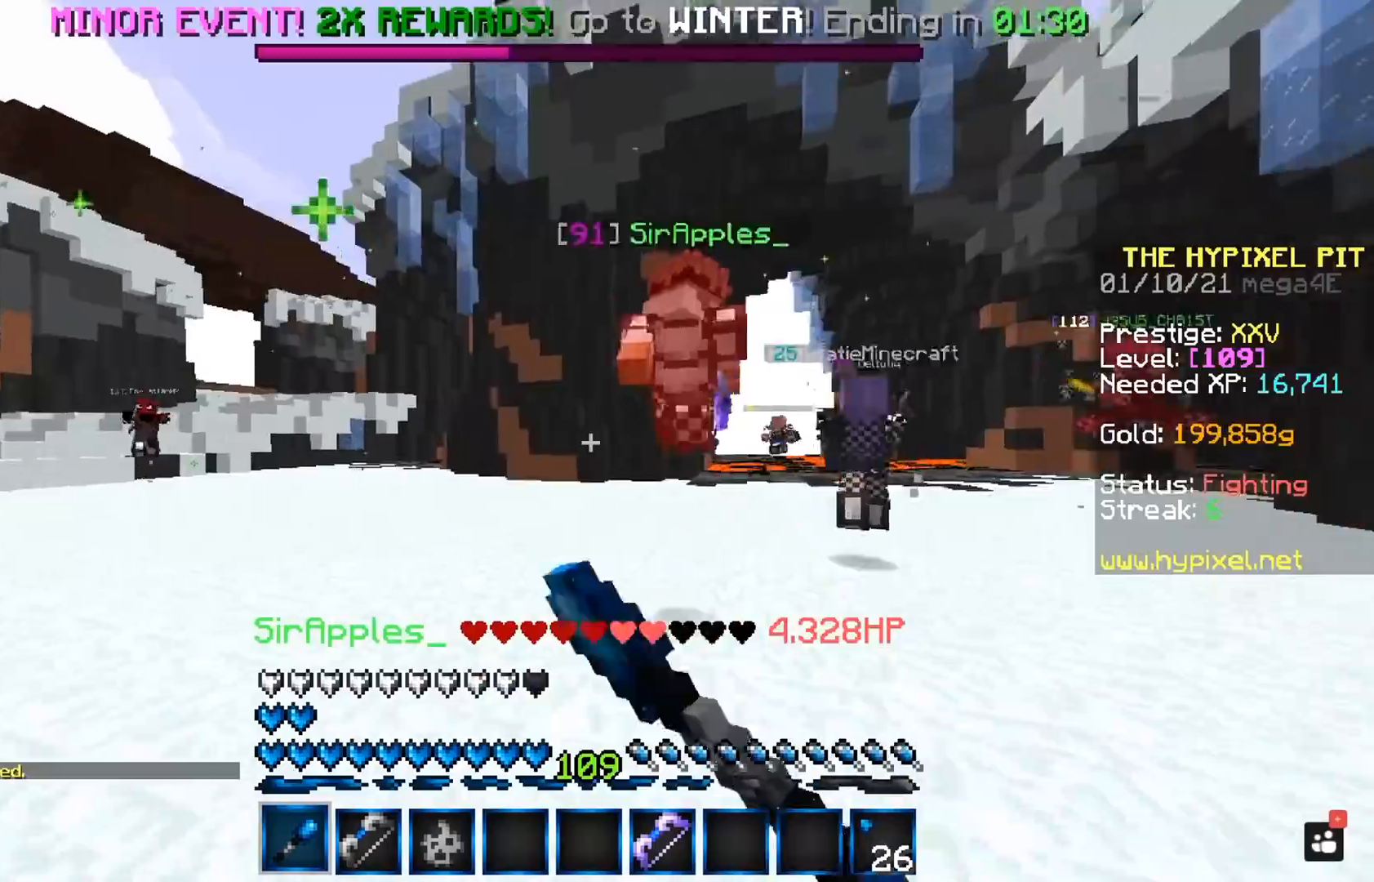
{"keys": ["space", "w"], "mouse": [], "events": [[233, "space", "down"], [267, "mouse_left", "up"]]}
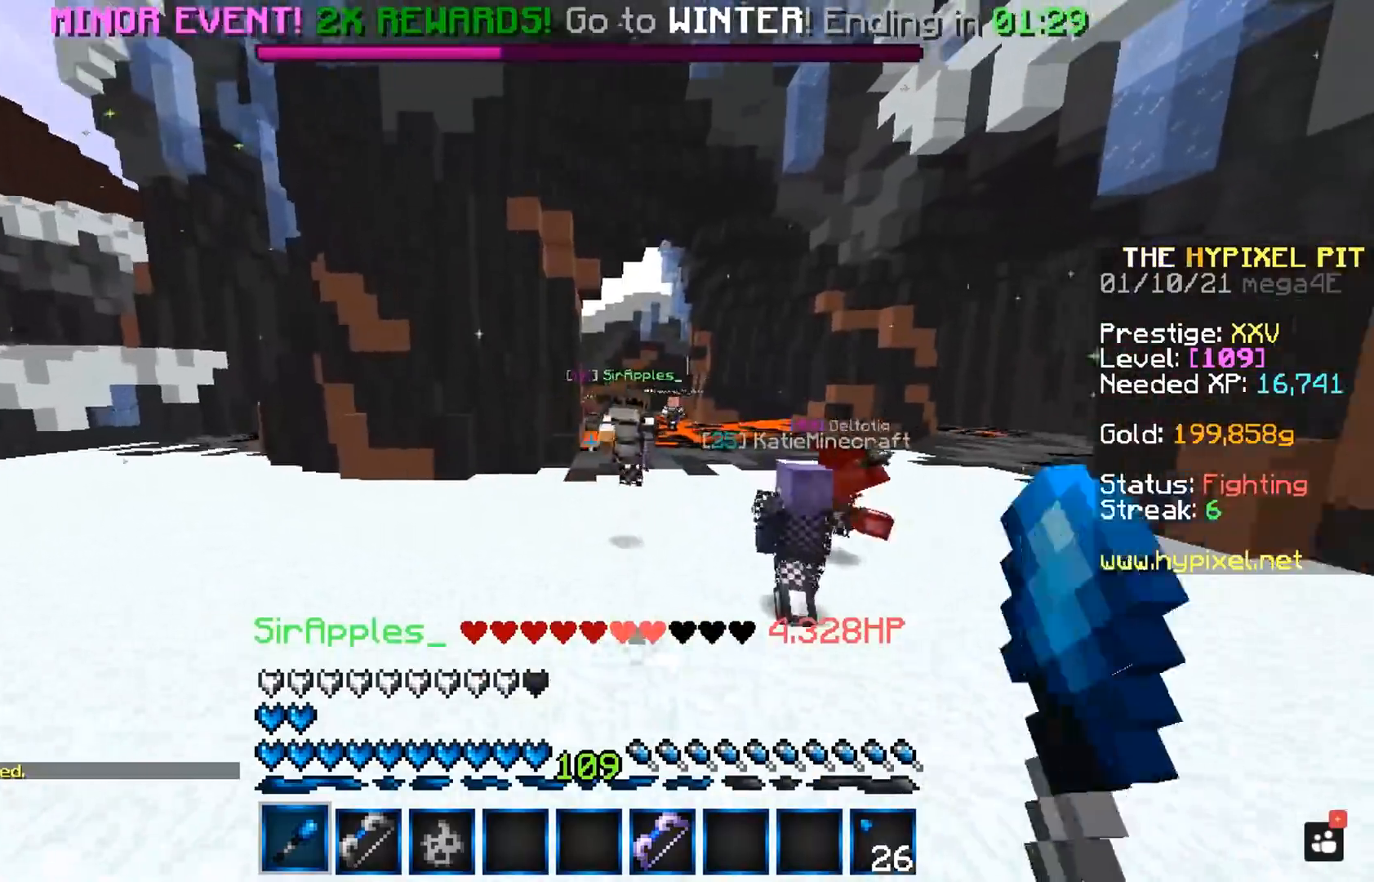
{"keys": ["space", "w"], "mouse": ["left"], "events": [[267, "mouse_left", "down"]]}
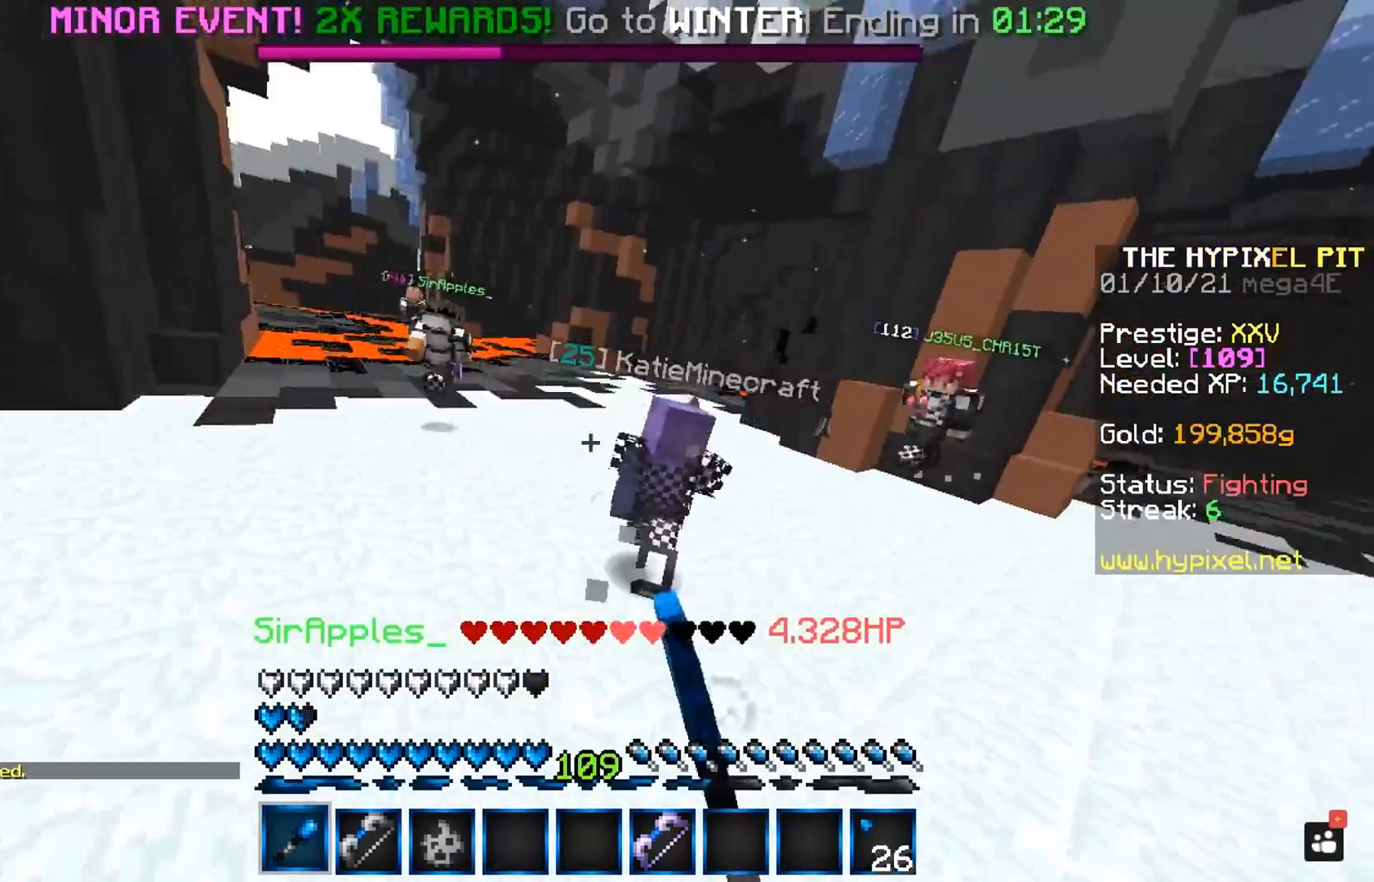
{"keys": ["space", "w"], "mouse": ["left"], "events": []}
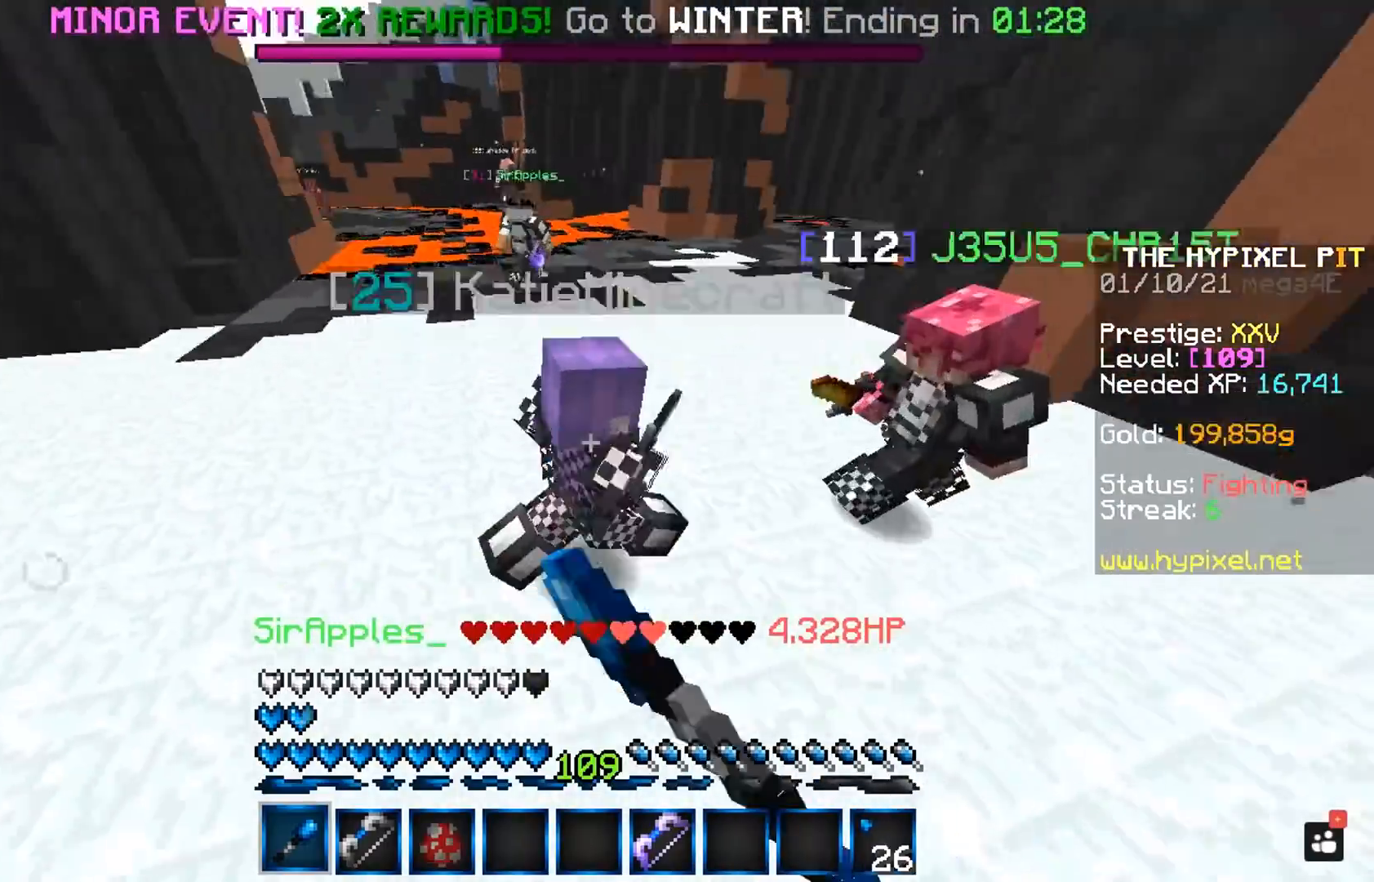
{"keys": ["space", "w"], "mouse": ["left"], "events": []}
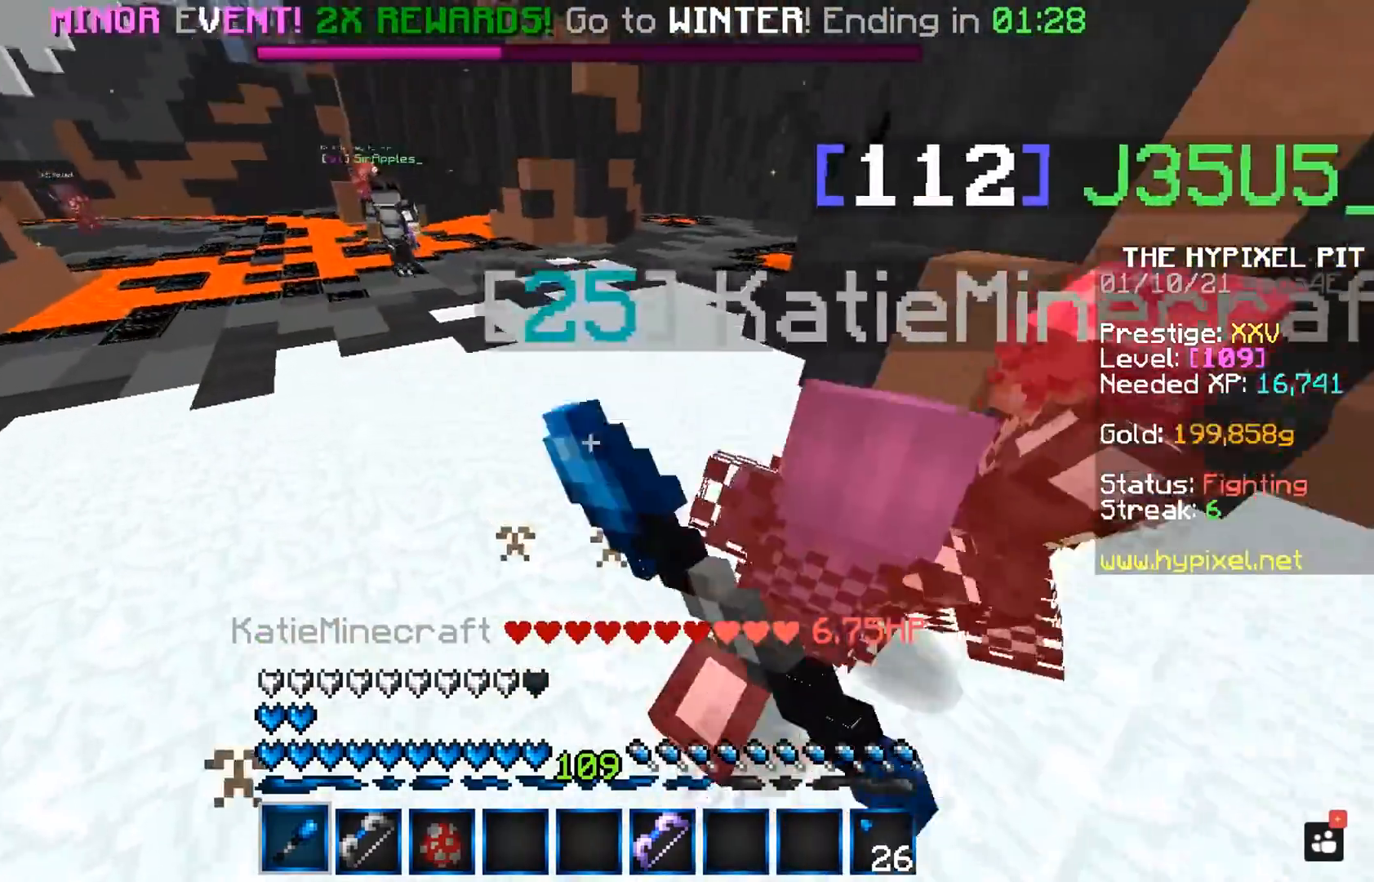
{"keys": ["space", "w"], "mouse": ["left"], "events": []}
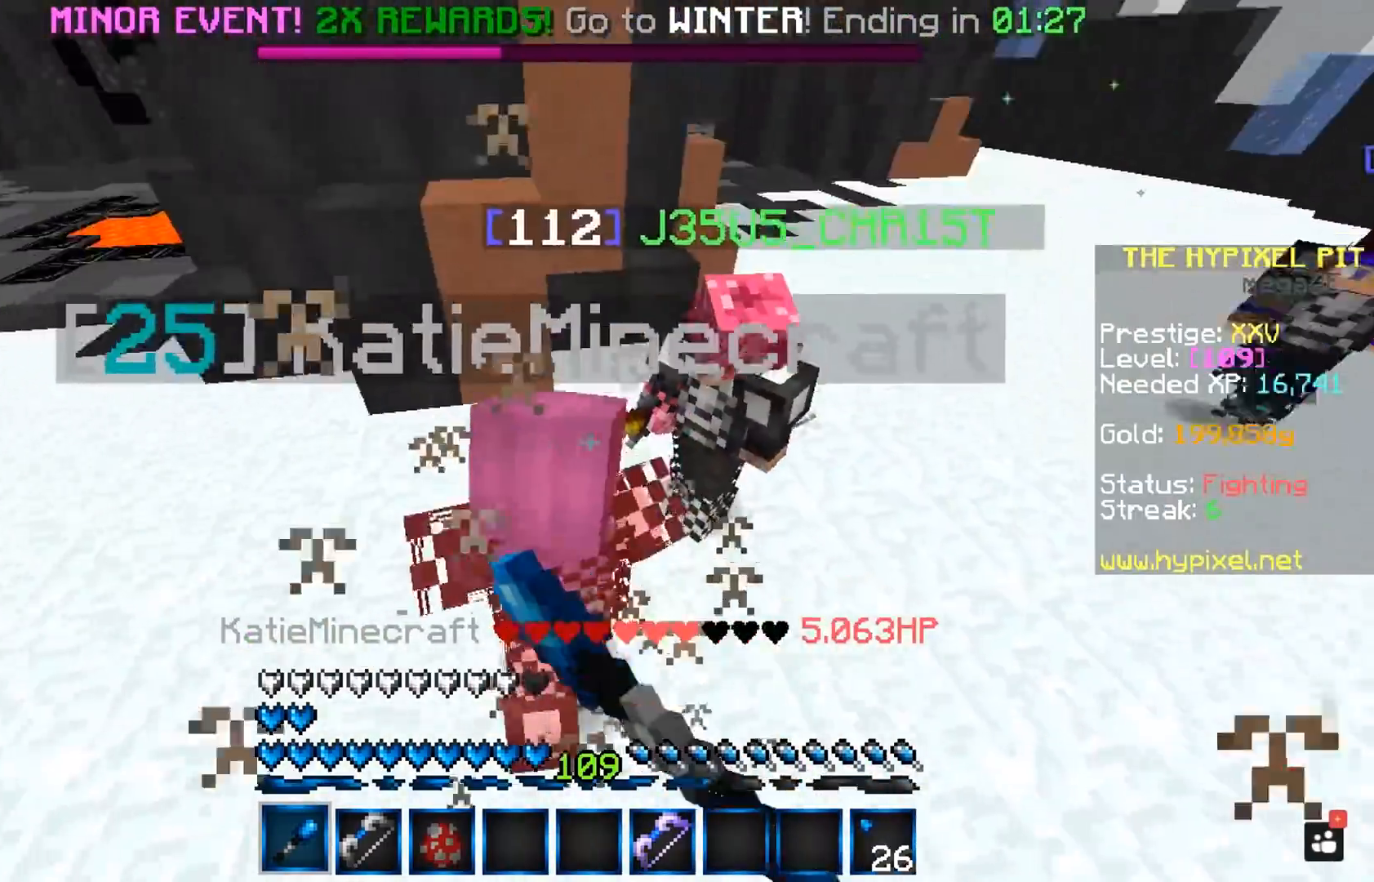
{"keys": ["space", "w"], "mouse": ["left"], "events": [[250, "w", "up"], [300, "w", "down"]]}
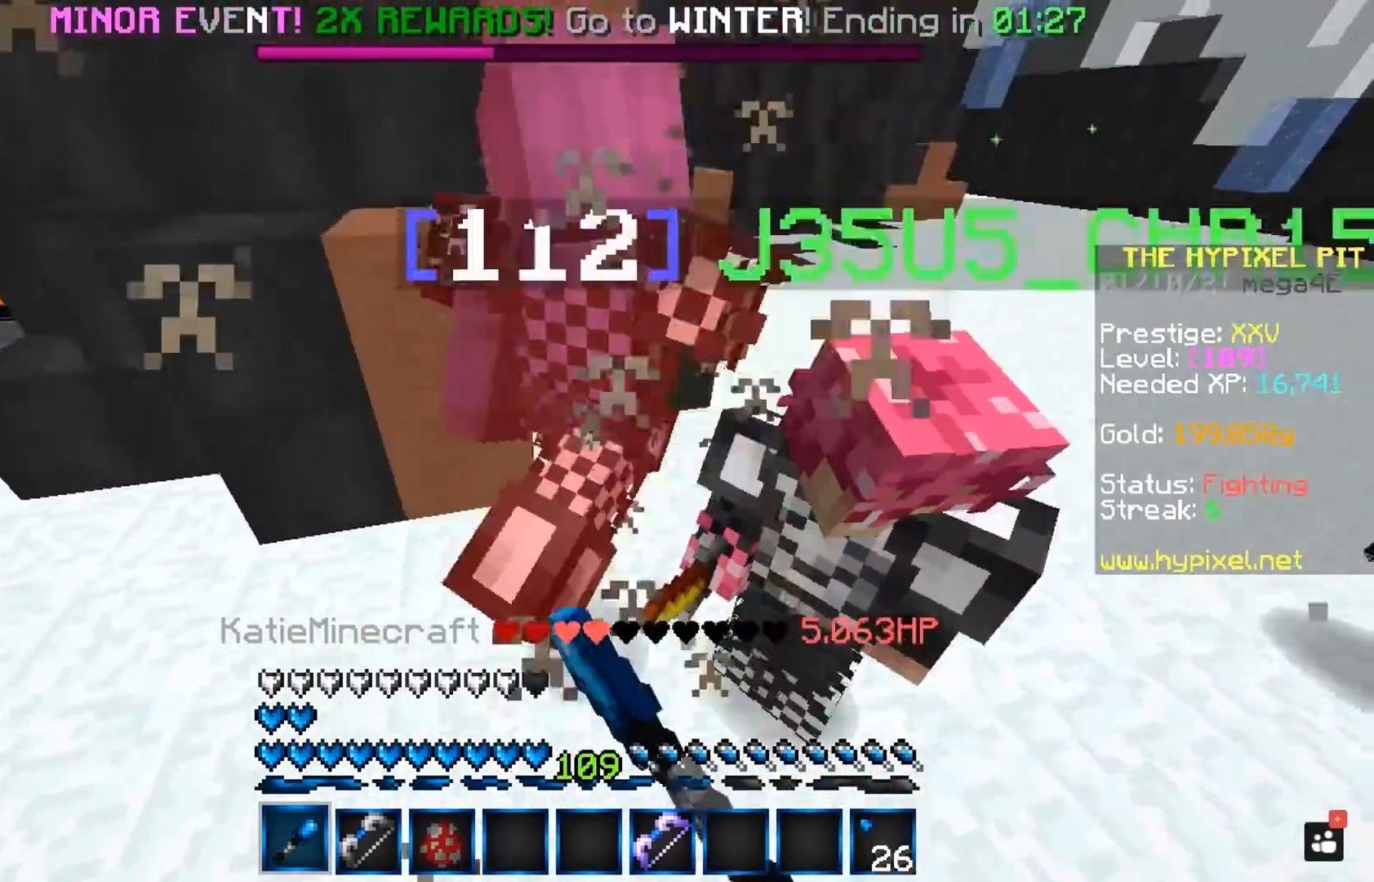
{"keys": ["space", "w"], "mouse": ["left"], "events": []}
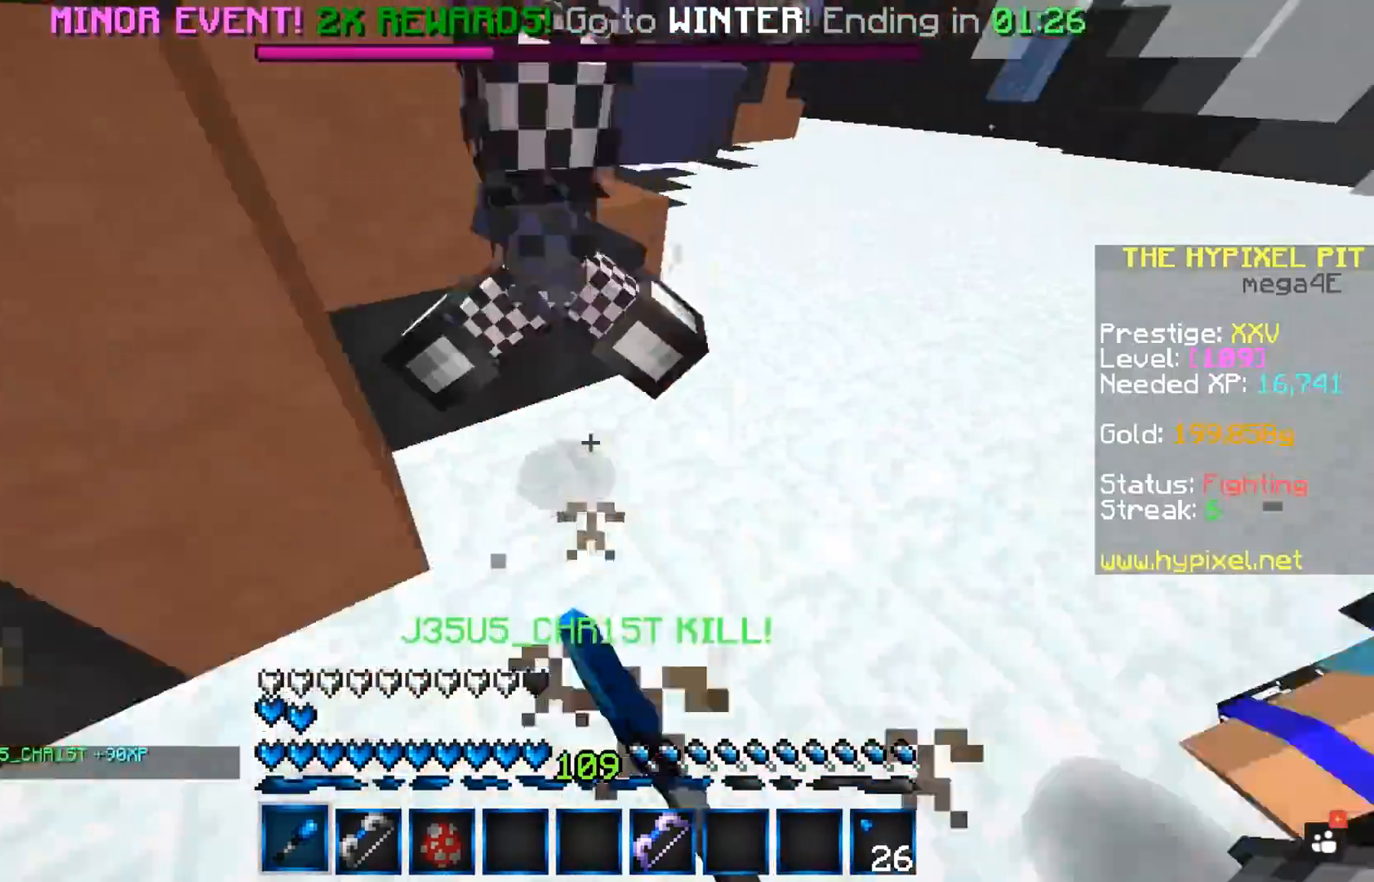
{"keys": ["space", "w"], "mouse": ["left"], "events": []}
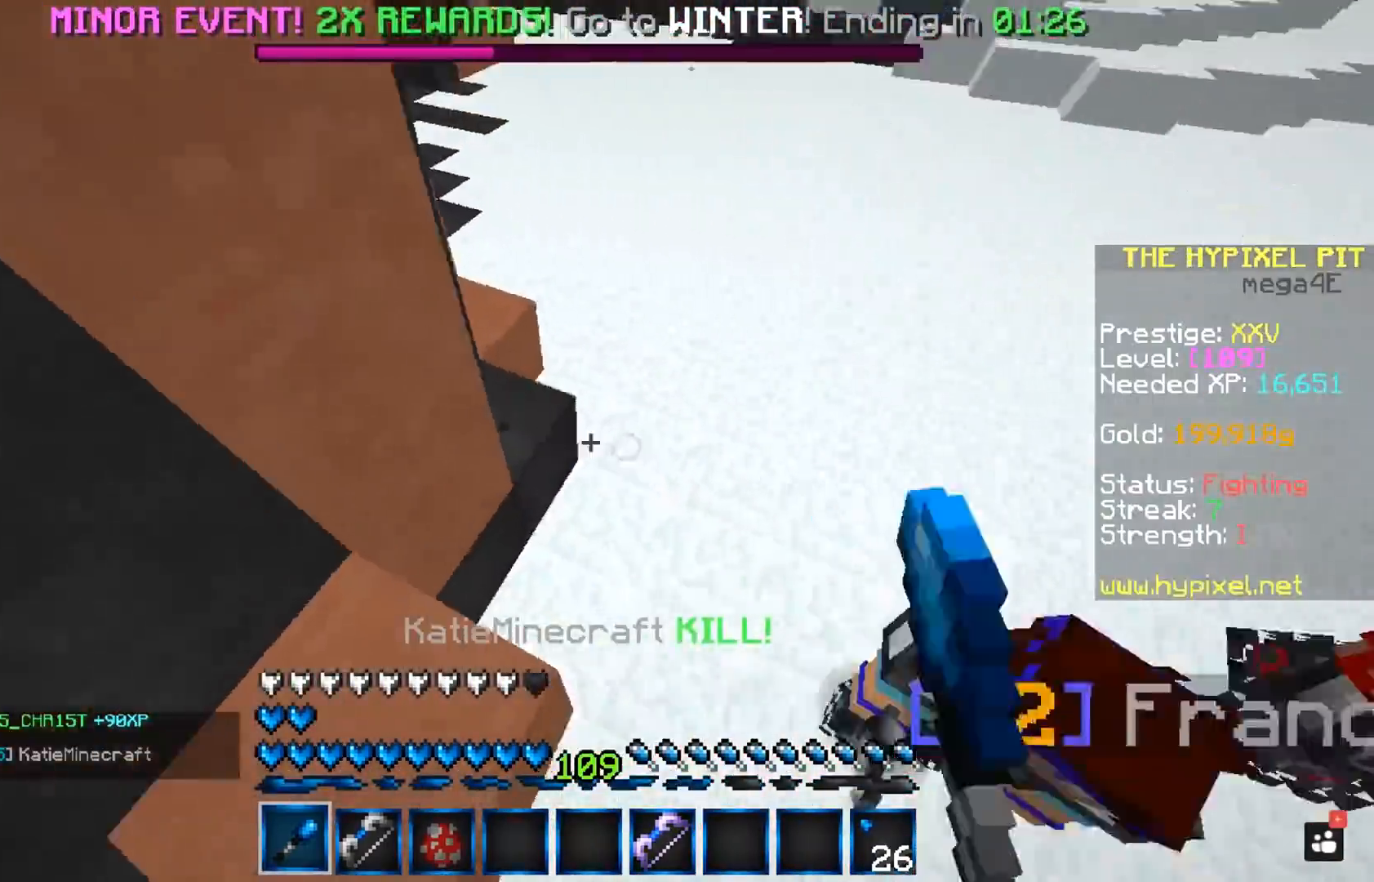
{"keys": ["w"], "mouse": ["left"], "events": [[100, "w", "up"], [117, "mouse_left", "up"], [133, "space", "up"], [200, "w", "down"], [367, "mouse_left", "down"]]}
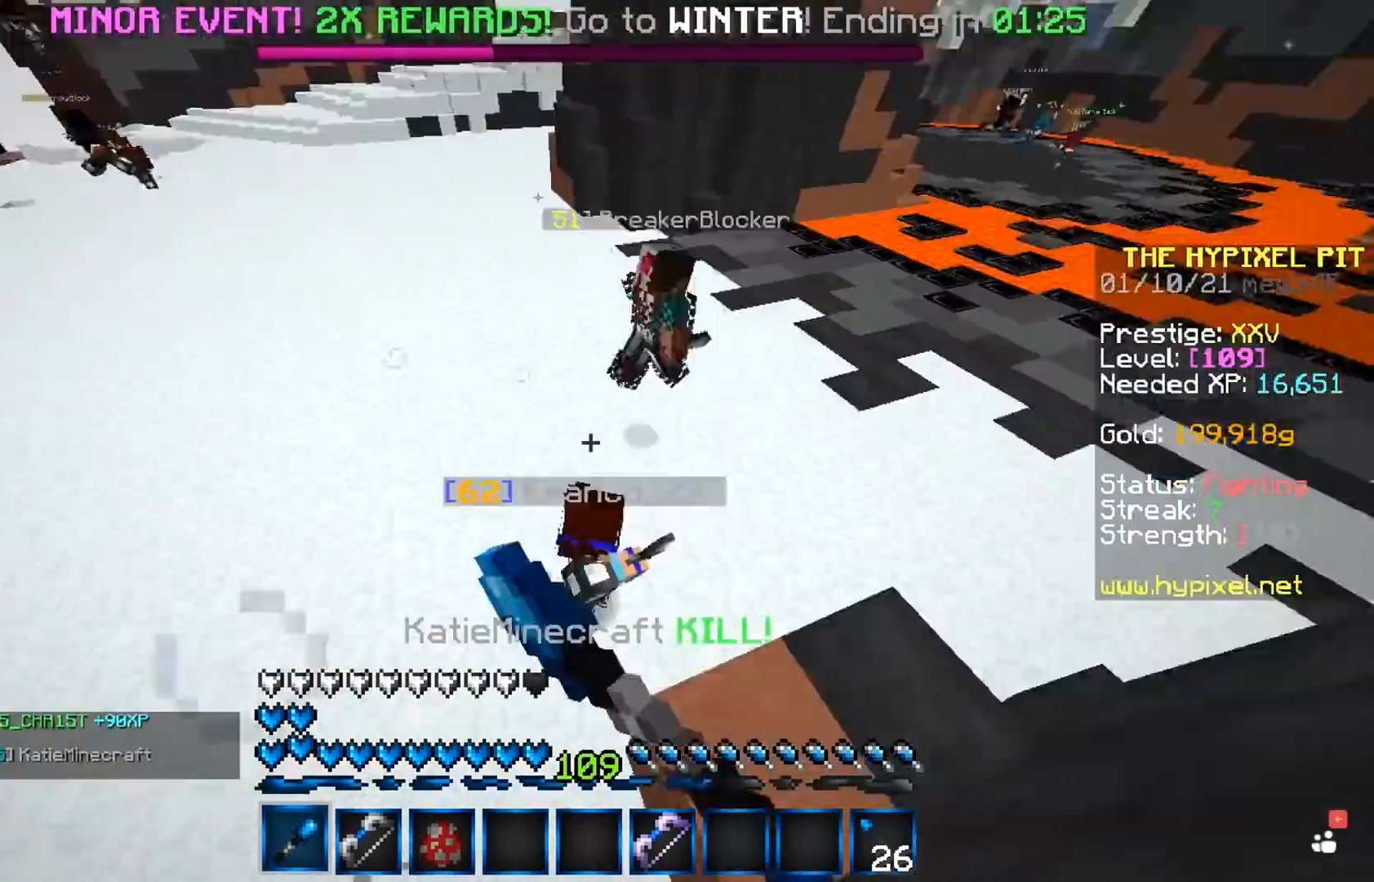
{"keys": ["w"], "mouse": ["left"], "events": []}
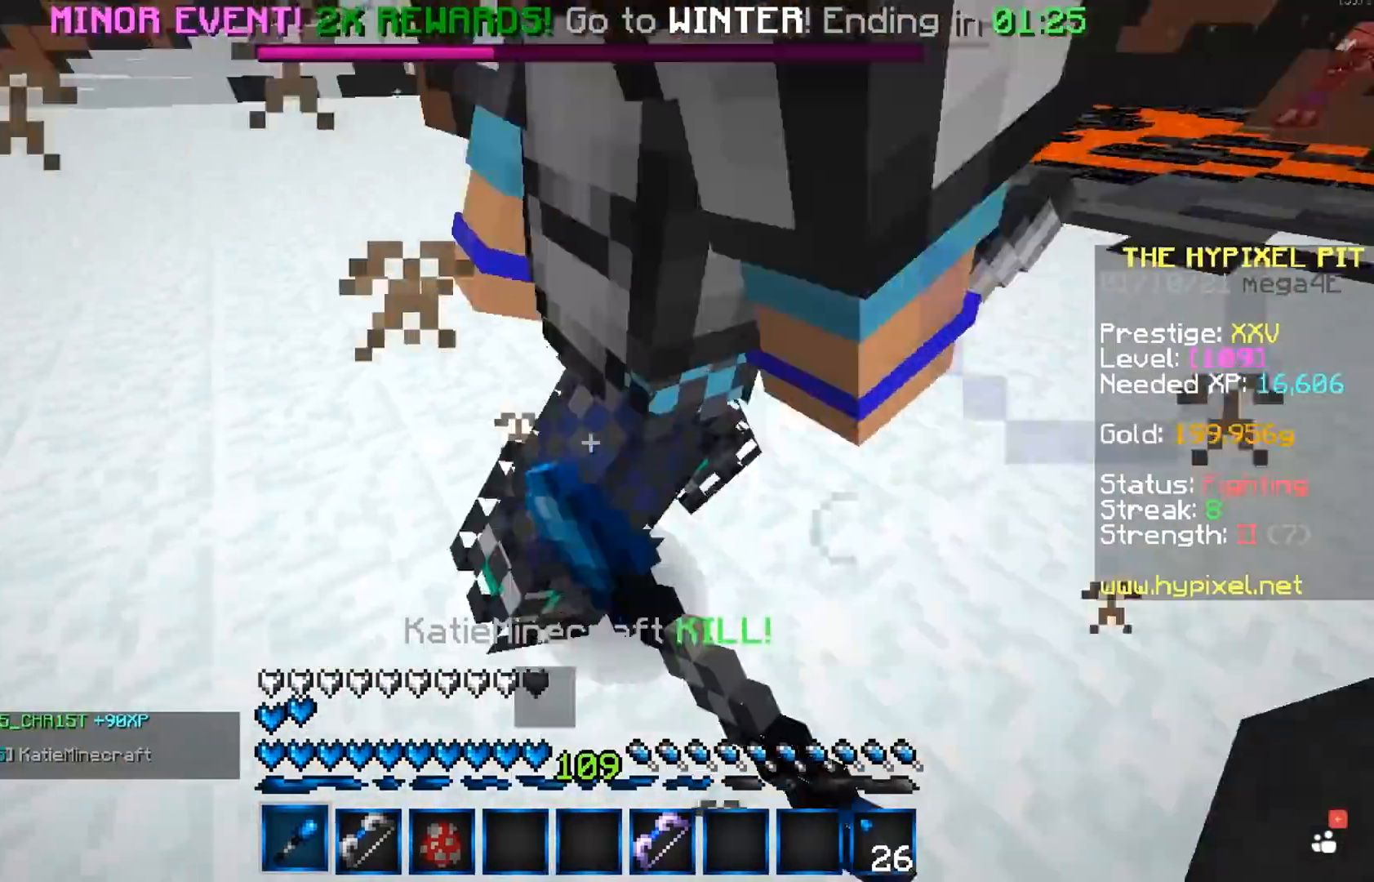
{"keys": ["w"], "mouse": ["left"], "events": [[17, "w", "up"], [200, "w", "down"]]}
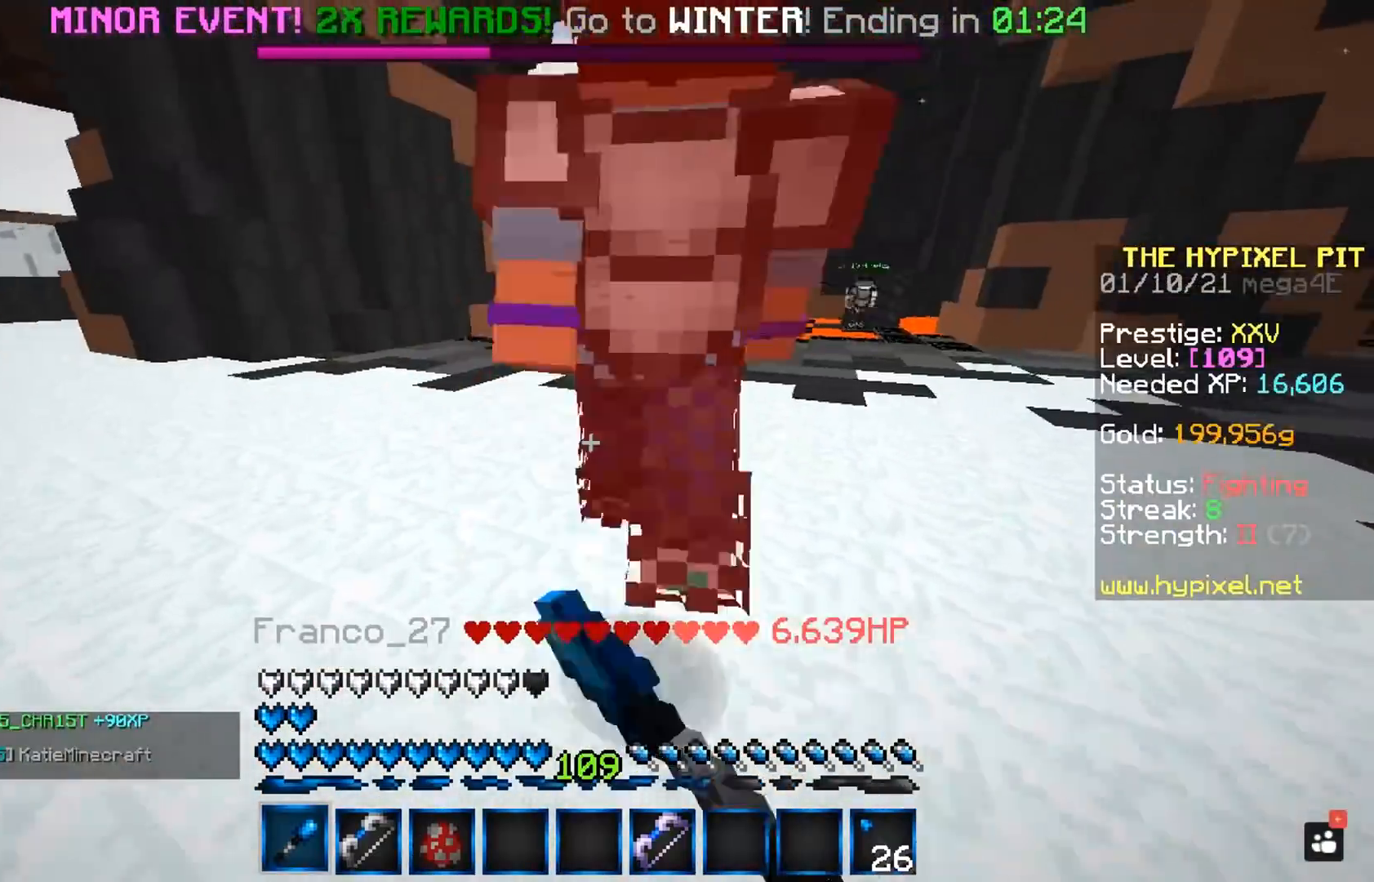
{"keys": ["space", "w"], "mouse": ["left"], "events": [[117, "space", "down"]]}
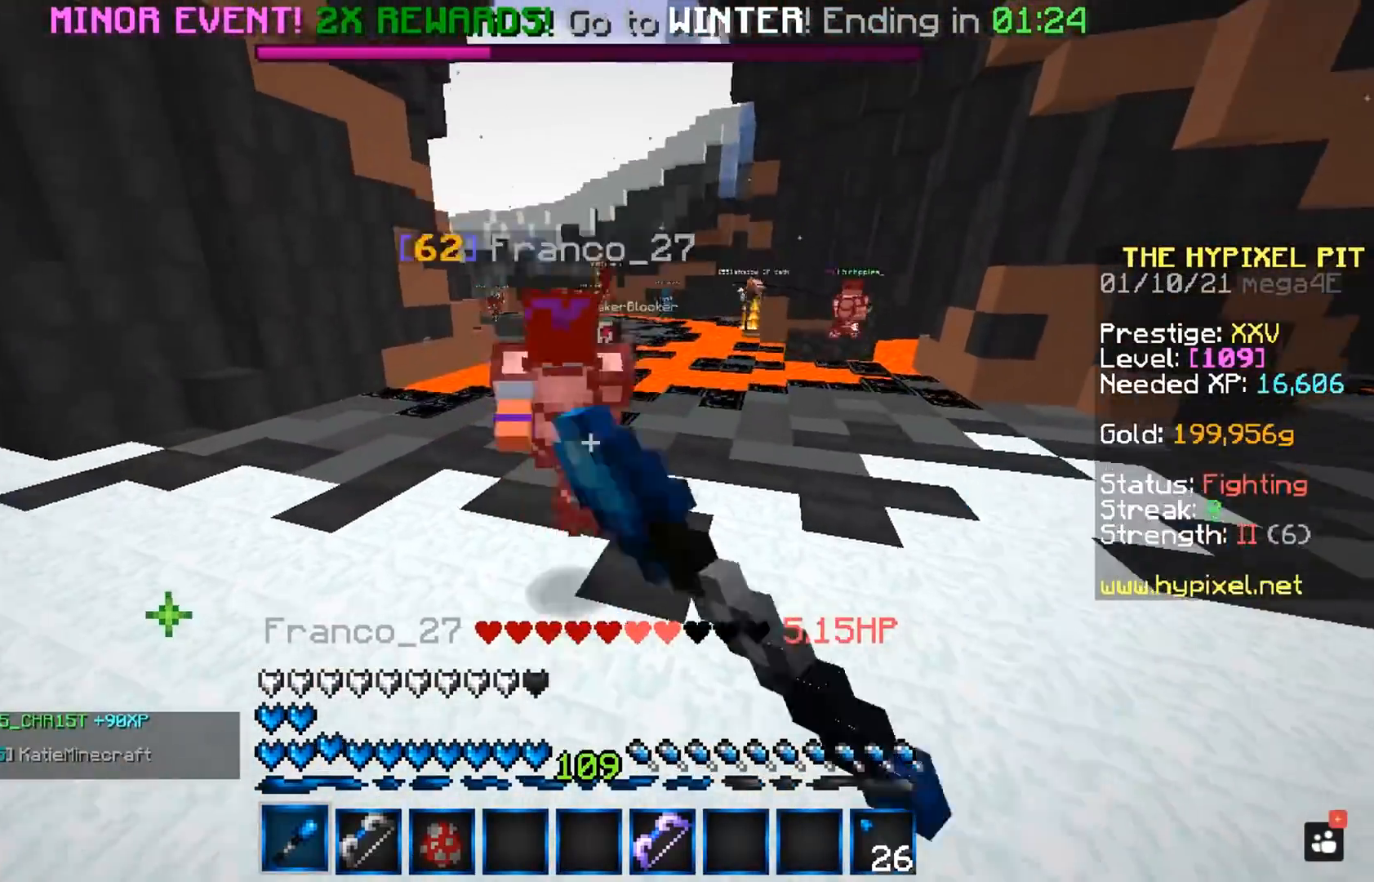
{"keys": ["d", "space", "w"], "mouse": ["left"], "events": [[167, "d", "down"]]}
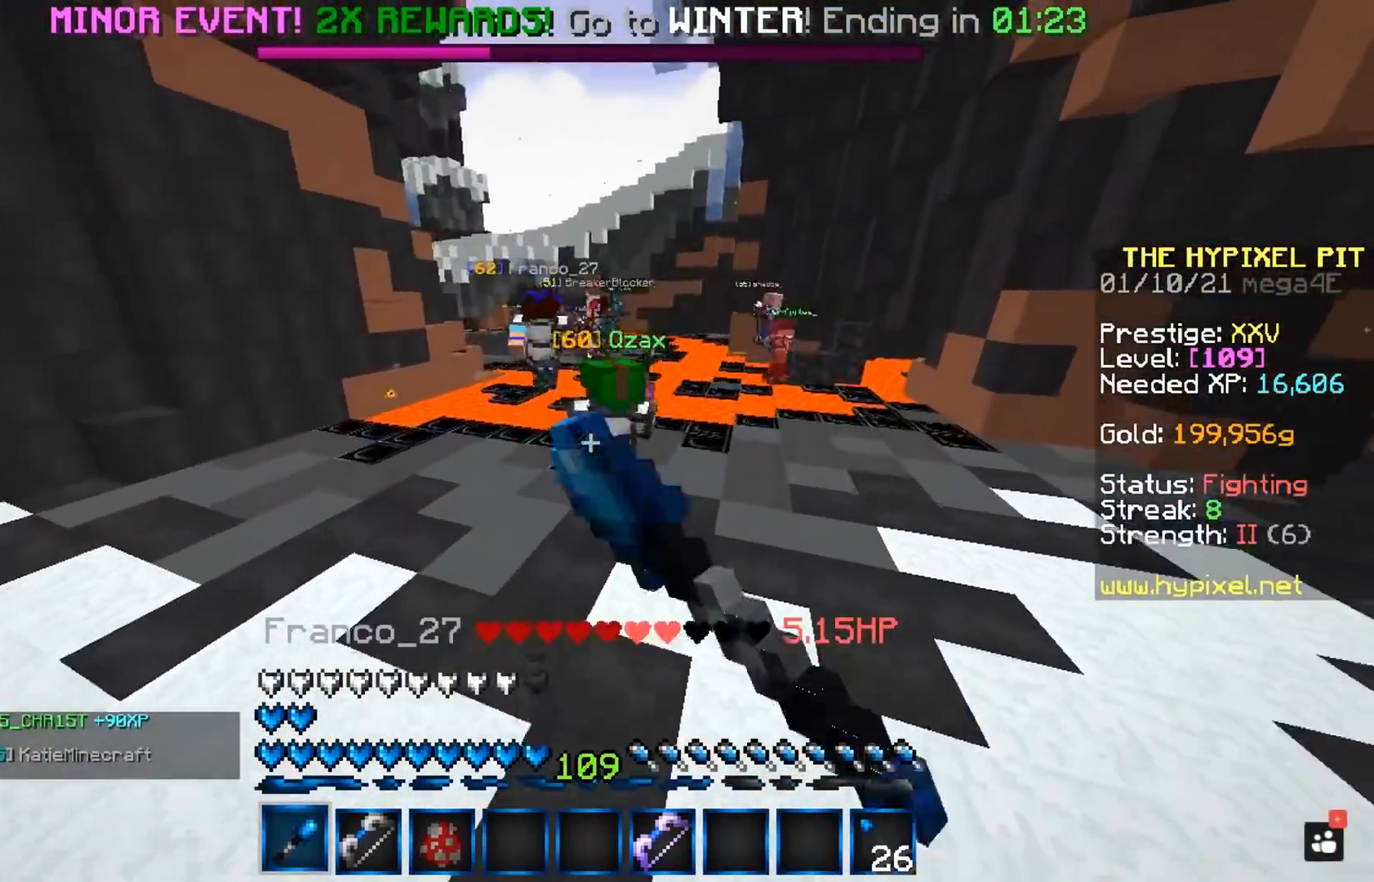
{"keys": ["space", "w"], "mouse": ["left"], "events": [[283, "d", "up"]]}
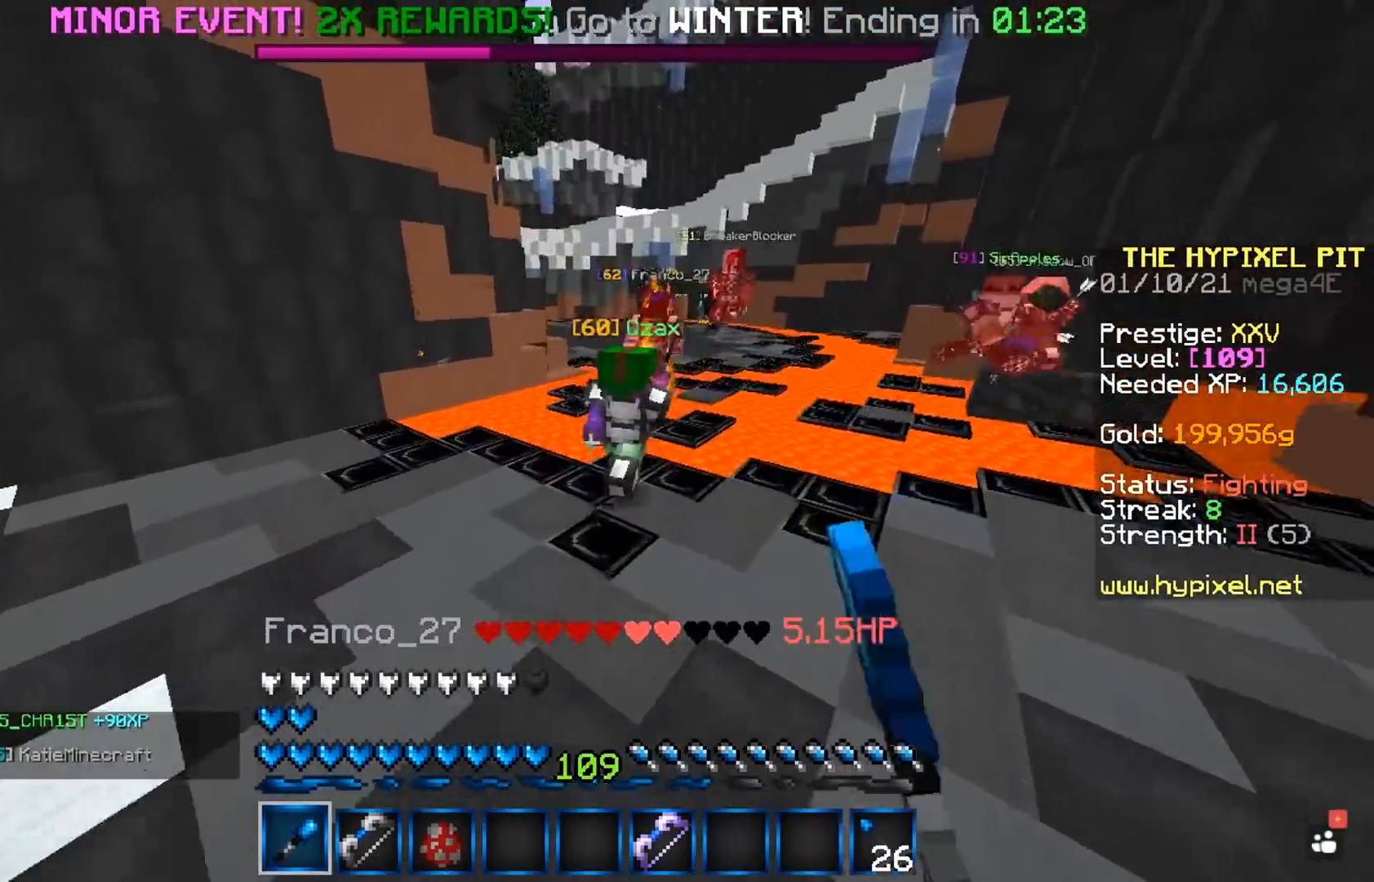
{"keys": ["space", "w"], "mouse": ["left"], "events": []}
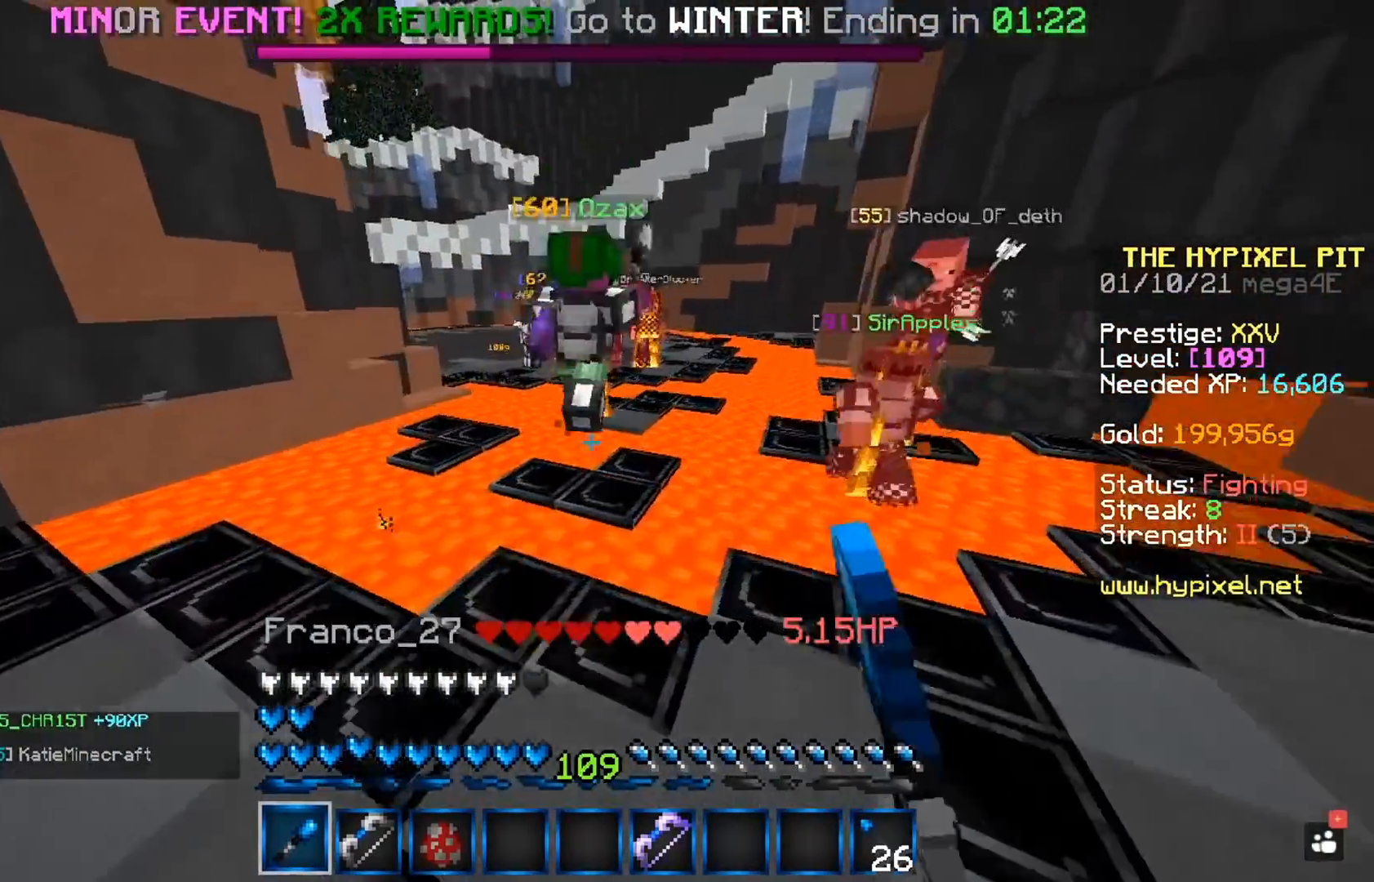
{"keys": ["space", "w"], "mouse": ["left"], "events": [[100, "w", "up"], [117, "space", "up"], [450, "space", "down"], [450, "w", "down"]]}
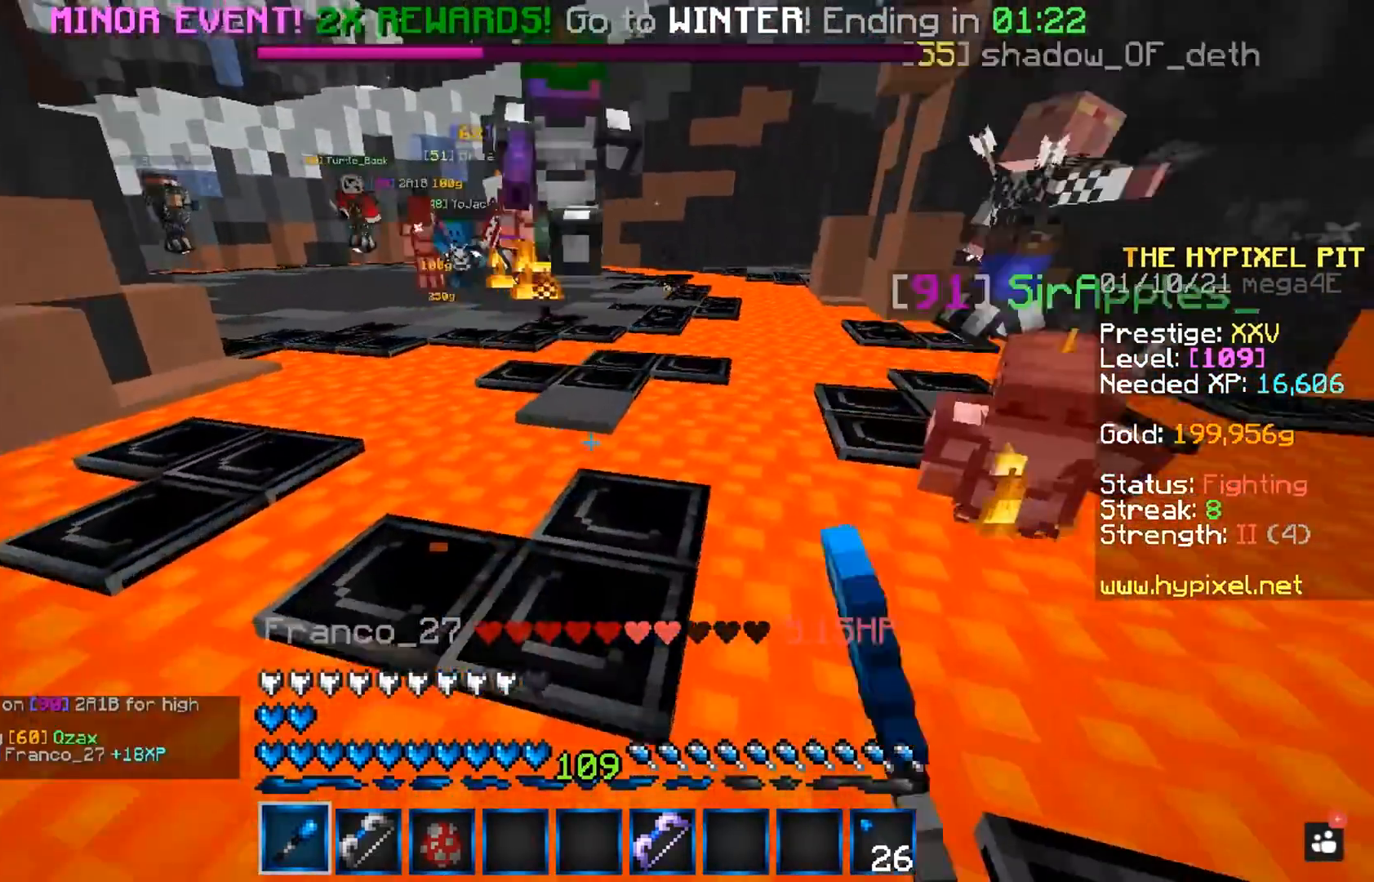
{"keys": ["w"], "mouse": ["left"], "events": [[83, "d", "down"], [300, "d", "up"], [317, "space", "up"]]}
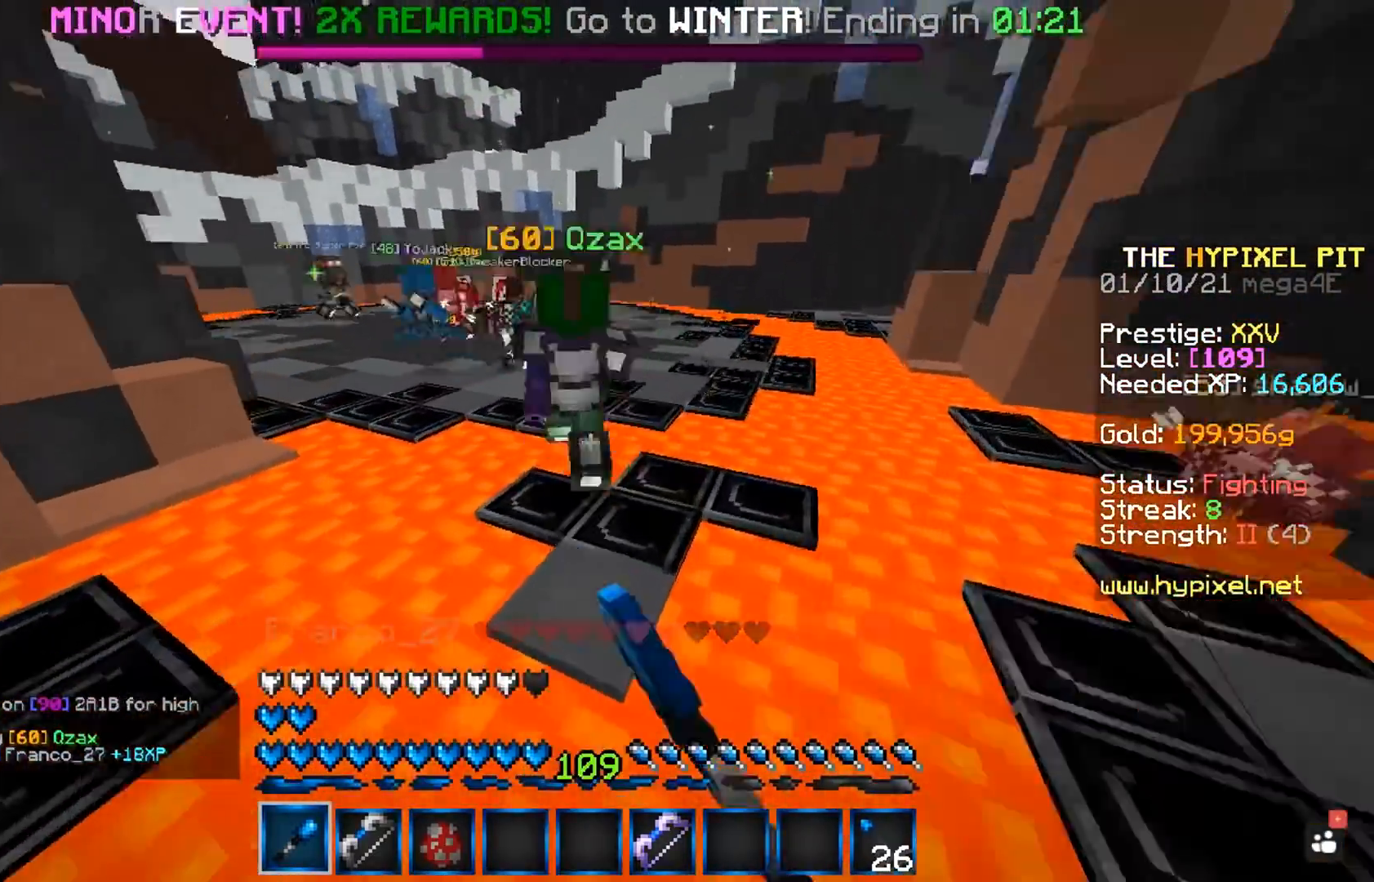
{"keys": ["space", "w"], "mouse": ["left"], "events": [[50, "space", "down"]]}